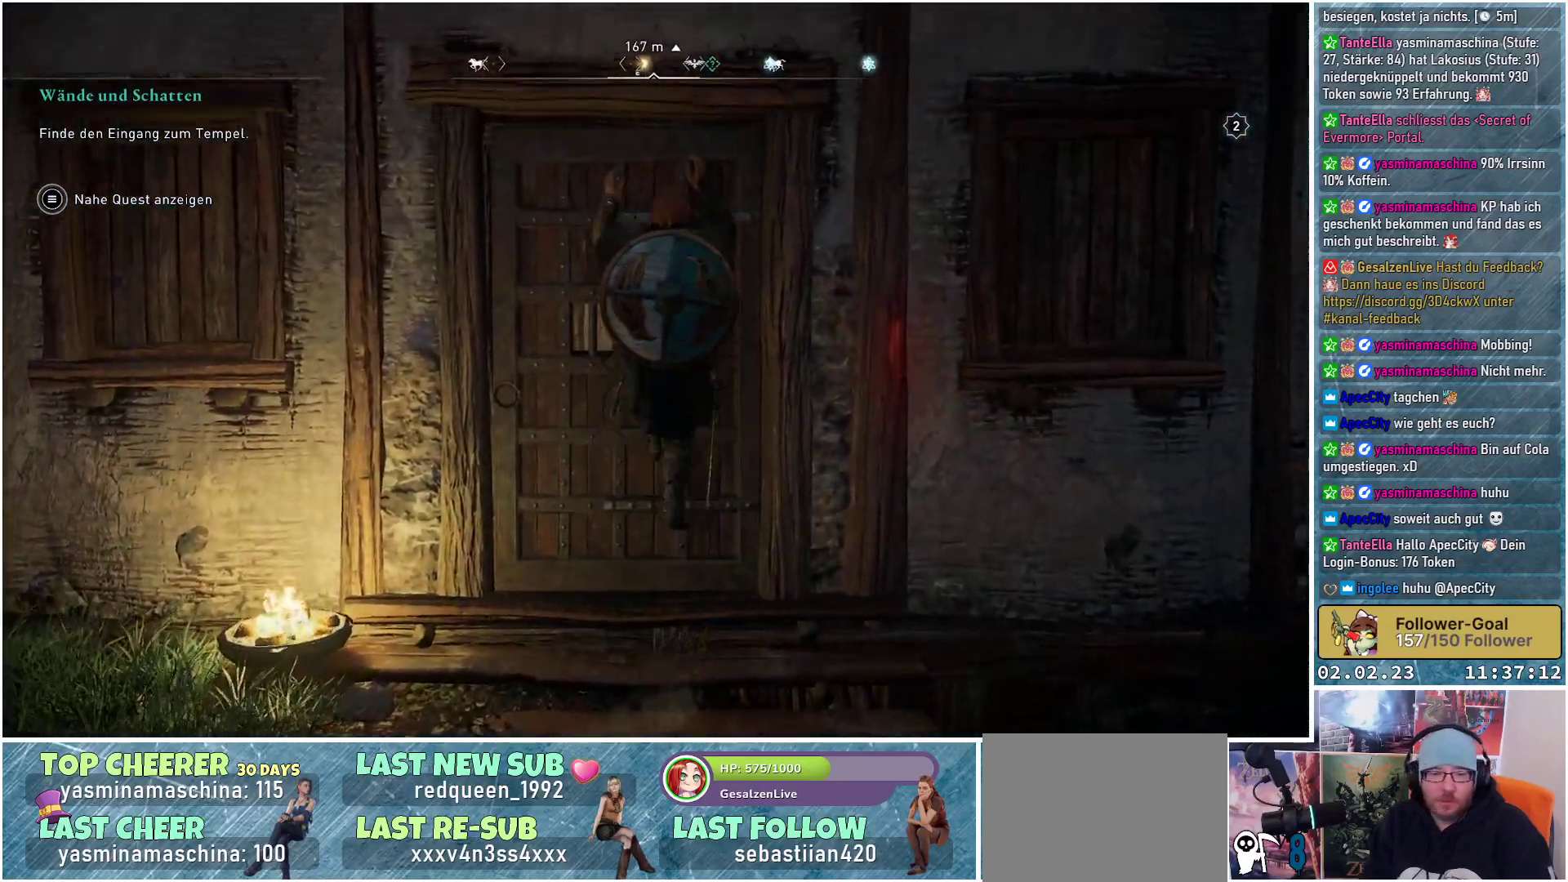
Gameplay with a controller (Xbox layout); each line is a JSON object with the inputs held at the frame after it. "events" lists button and stick changes between this image and that frame as [ms after this image, input, new state], when the widget could be followed in between.
{"buttons": ["A"], "left_stick": "up", "right_stick": "center", "events": []}
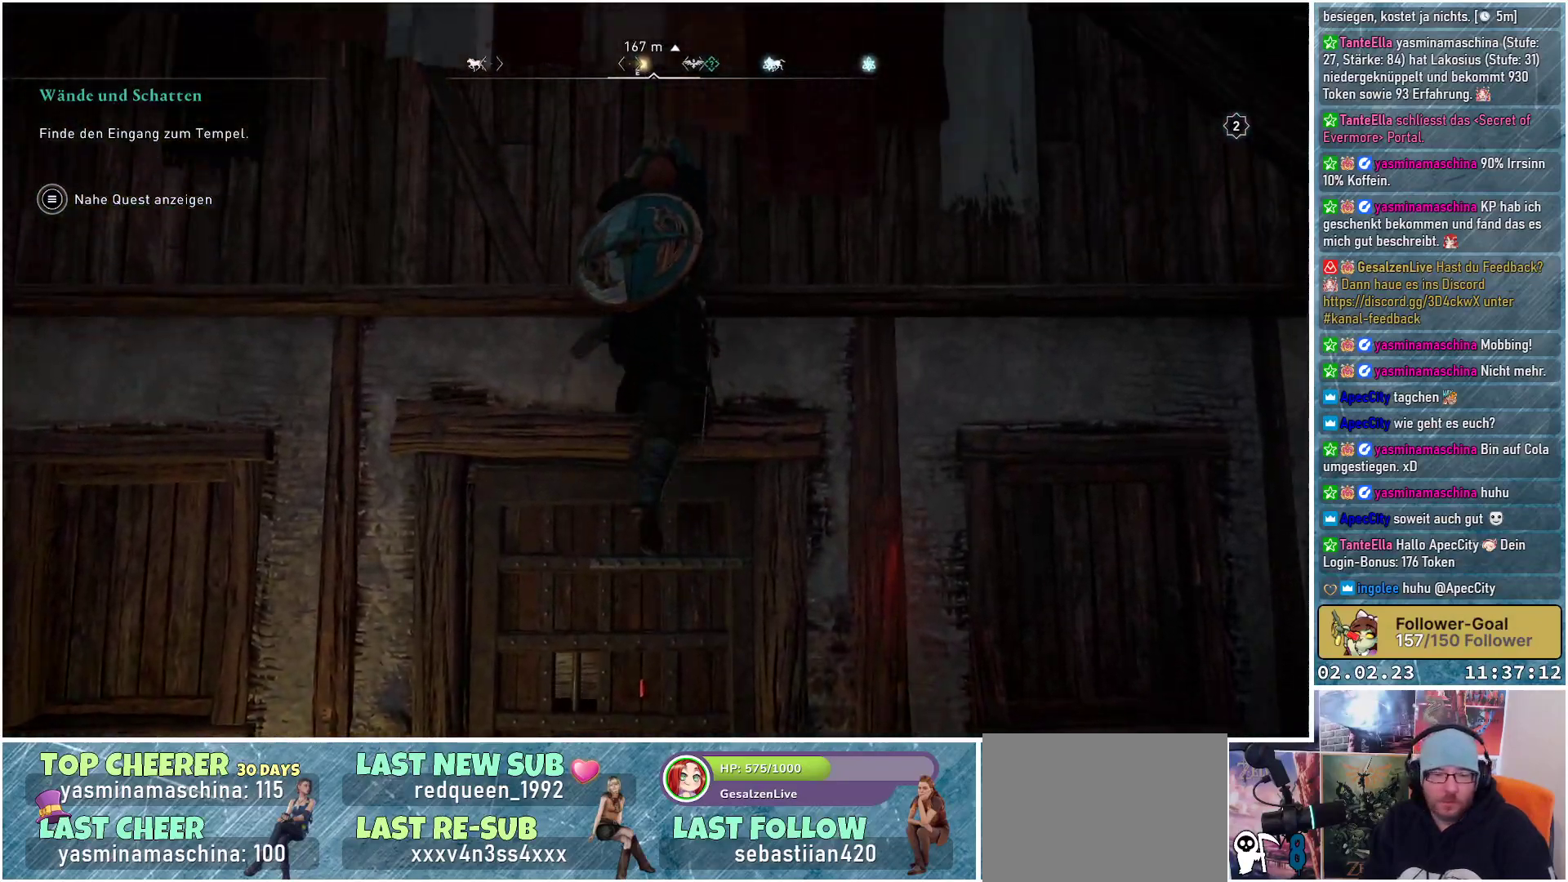
{"buttons": ["A"], "left_stick": "up", "right_stick": "center", "events": []}
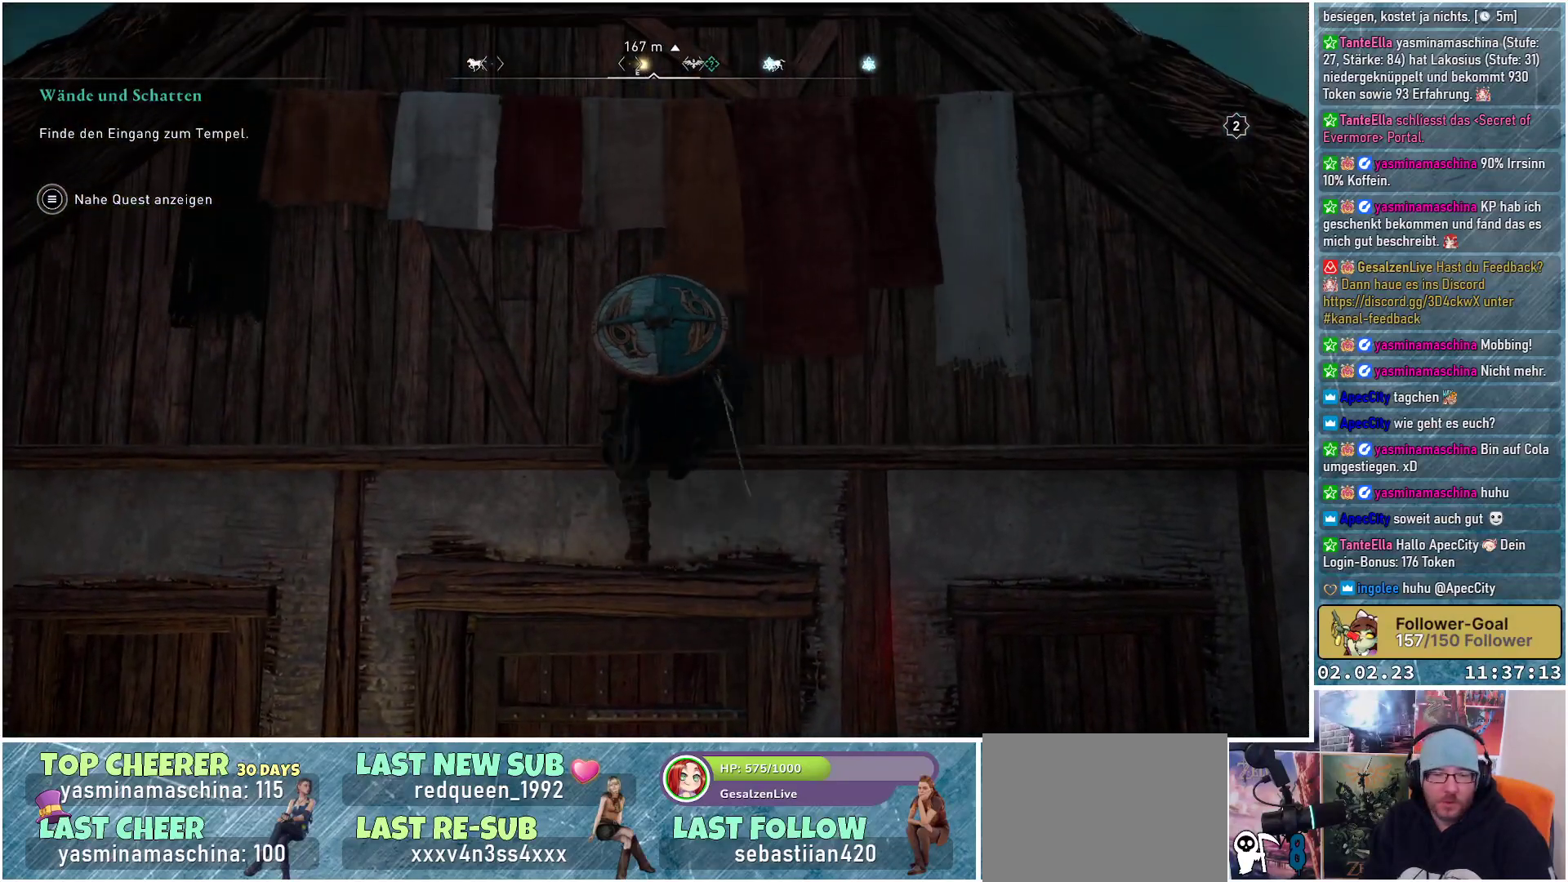
{"buttons": ["A"], "left_stick": "up", "right_stick": "center", "events": []}
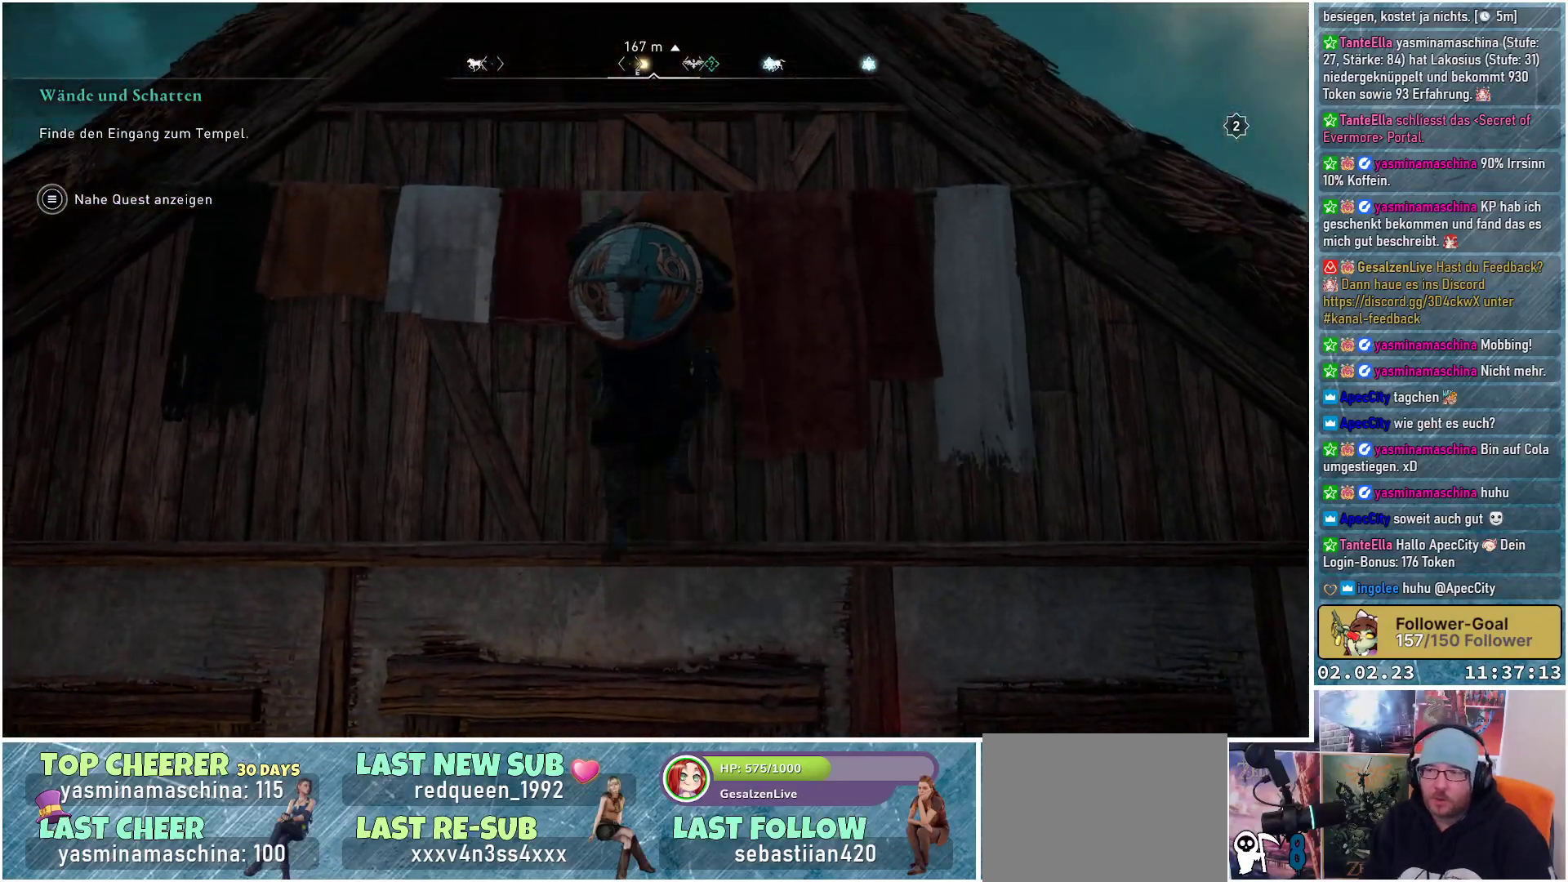
{"buttons": [], "left_stick": "center", "right_stick": "center", "events": [[250, "A", "up"], [467, "left_stick", "center"]]}
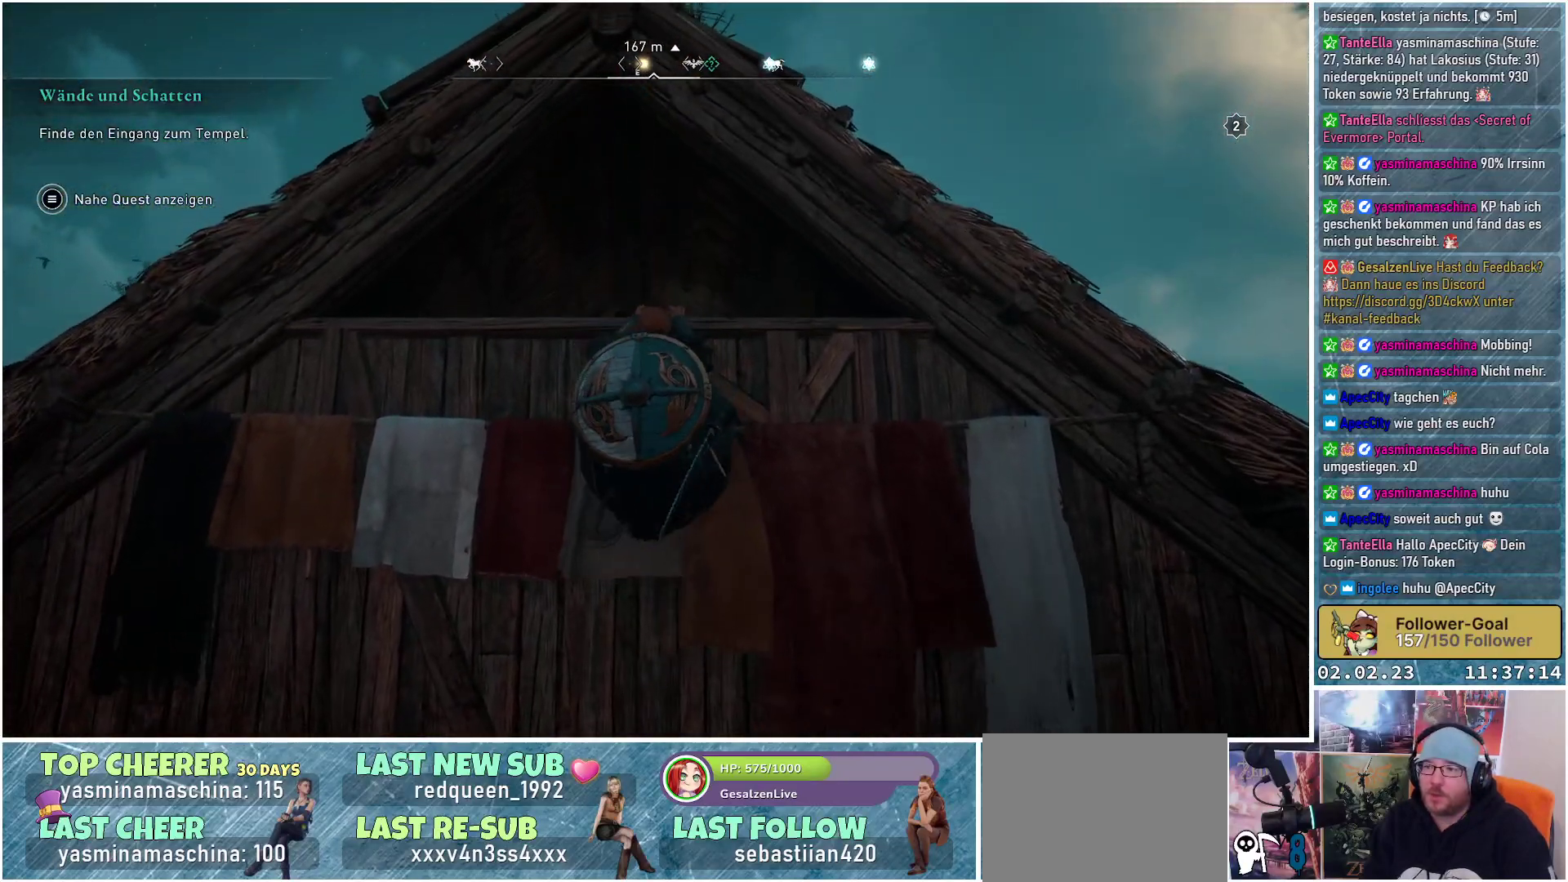
{"buttons": [], "left_stick": "up", "right_stick": "center", "events": [[117, "left_stick", "up"], [334, "B", "down"], [434, "B", "up"]]}
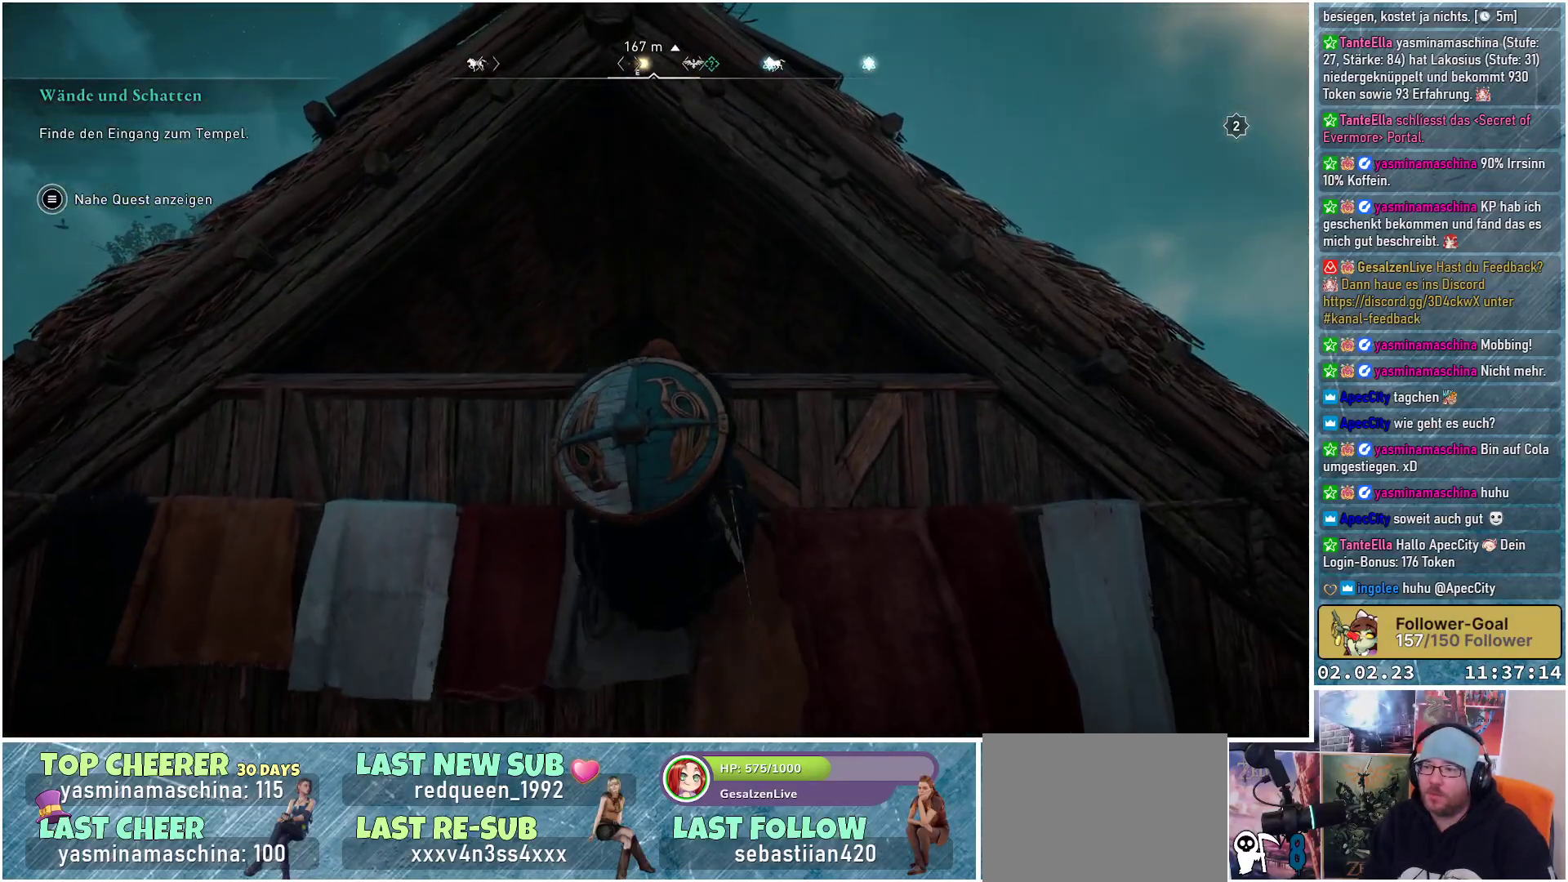
{"buttons": [], "left_stick": "up", "right_stick": "down", "events": [[434, "right_stick", "down"]]}
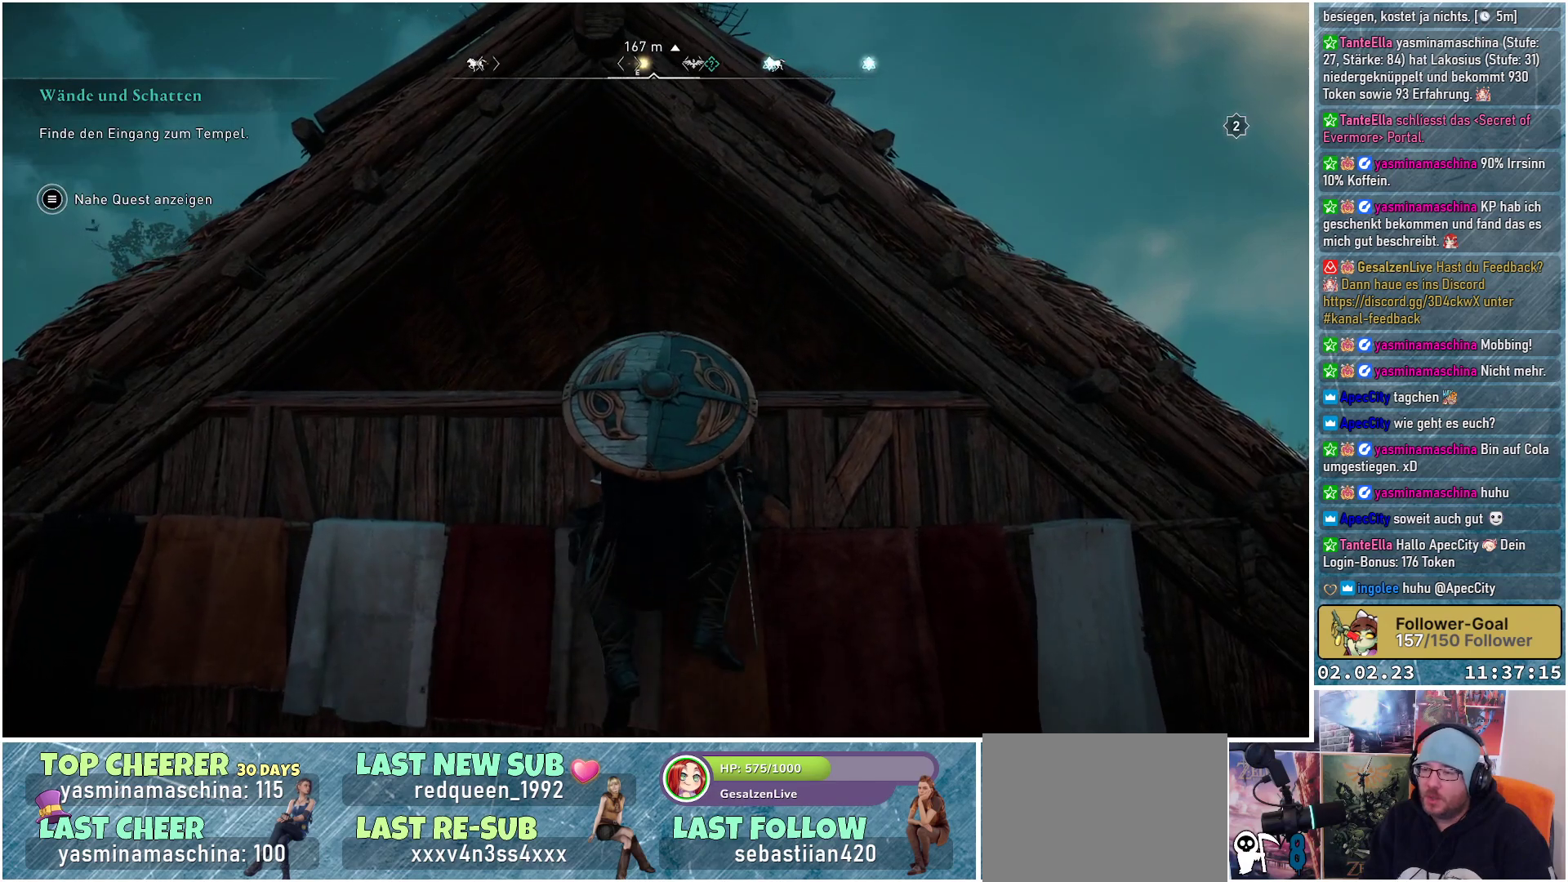
{"buttons": [], "left_stick": "up", "right_stick": "center", "events": [[284, "right_stick", "center"]]}
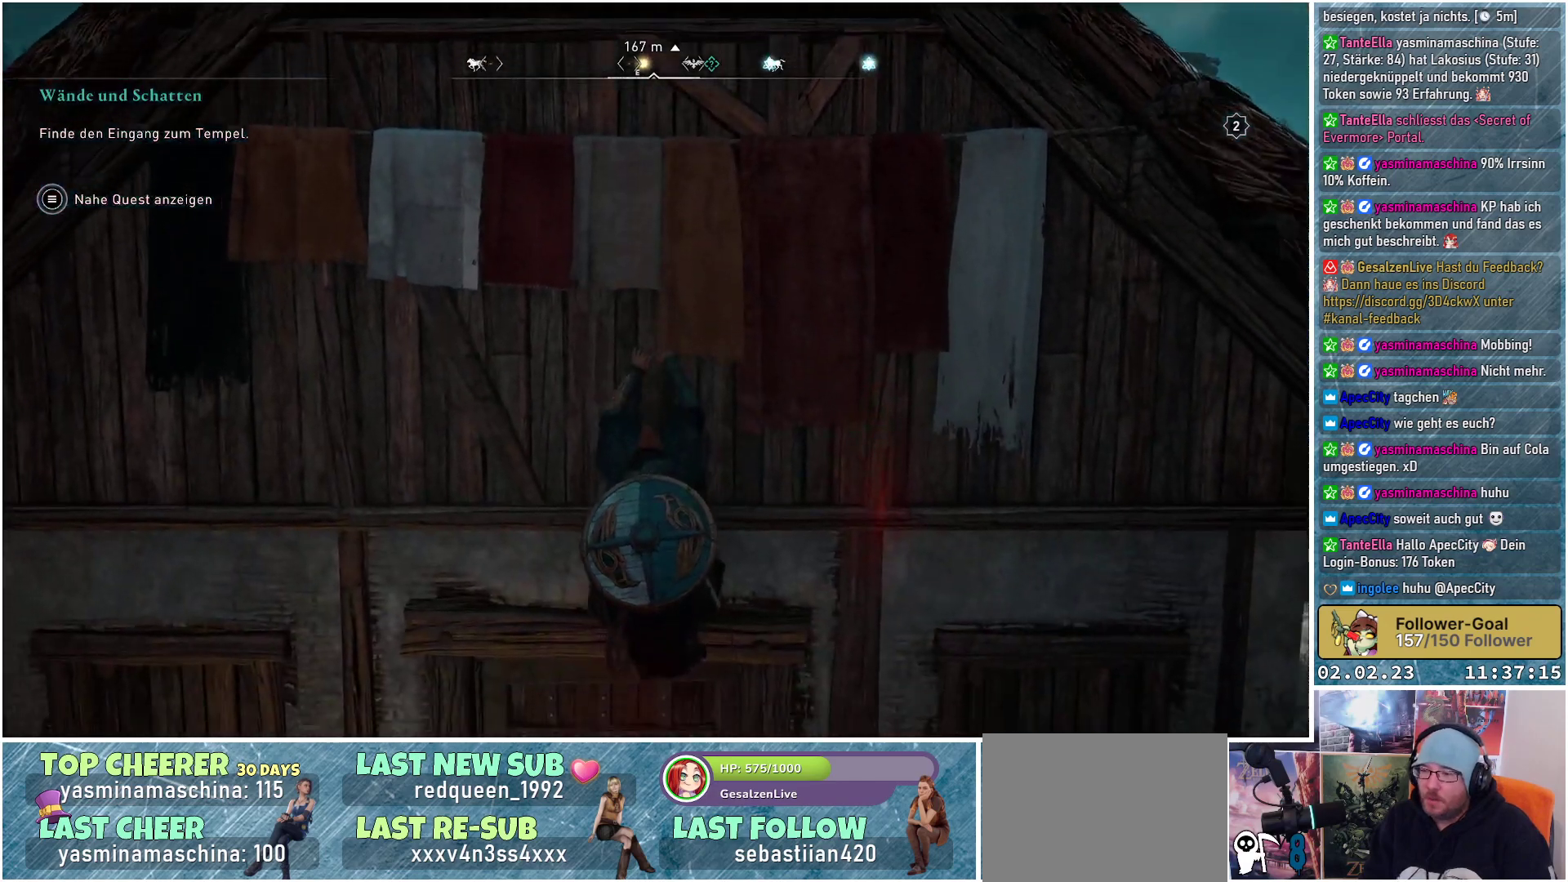
{"buttons": [], "left_stick": "up", "right_stick": "center", "events": []}
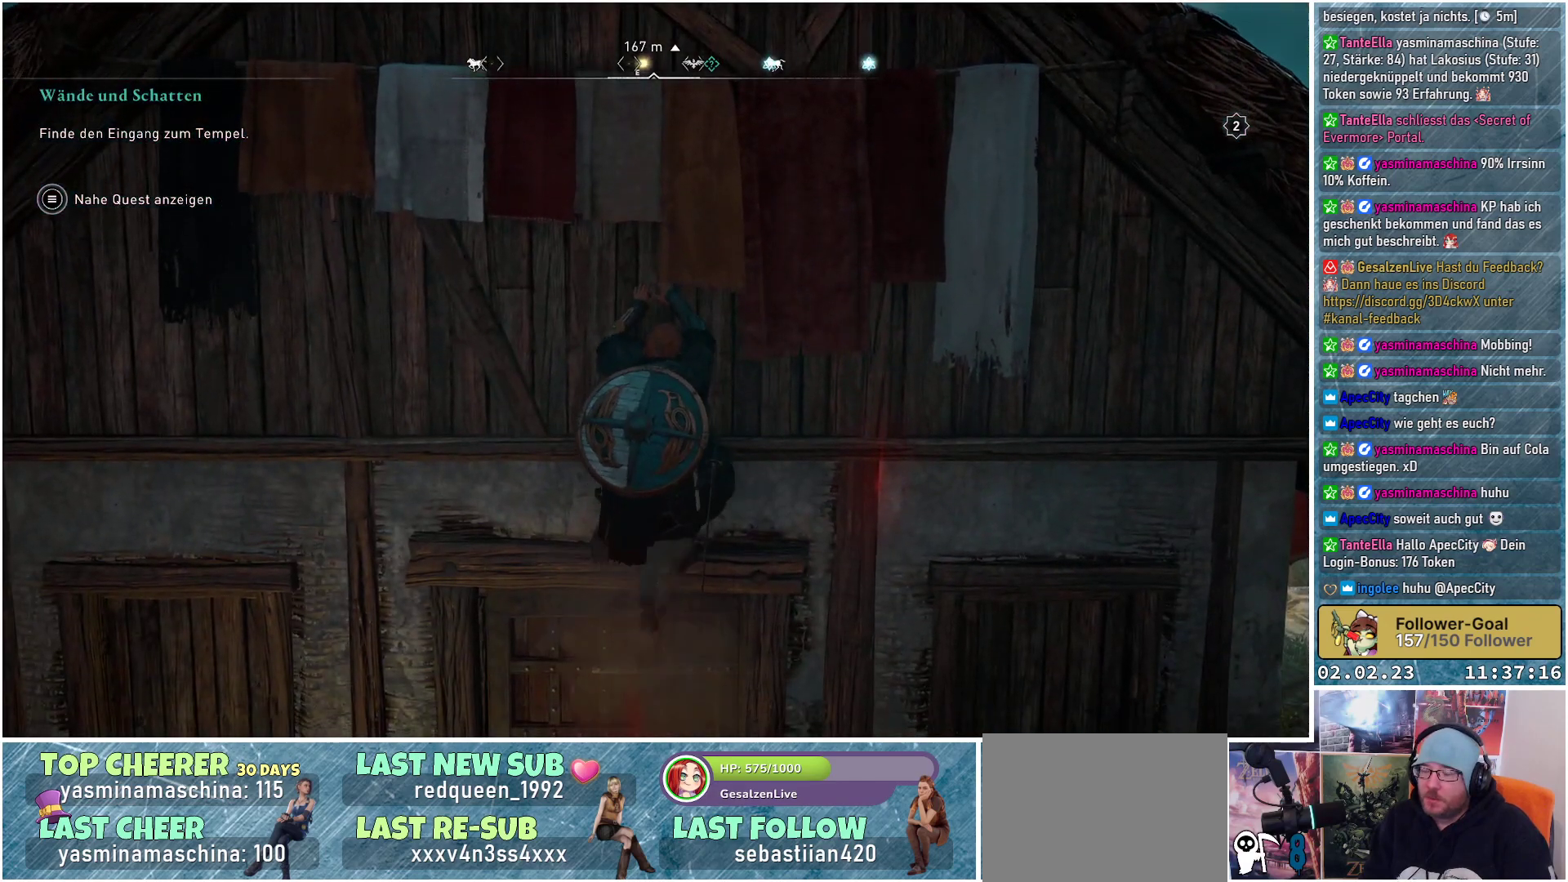
{"buttons": [], "left_stick": "up", "right_stick": "center", "events": []}
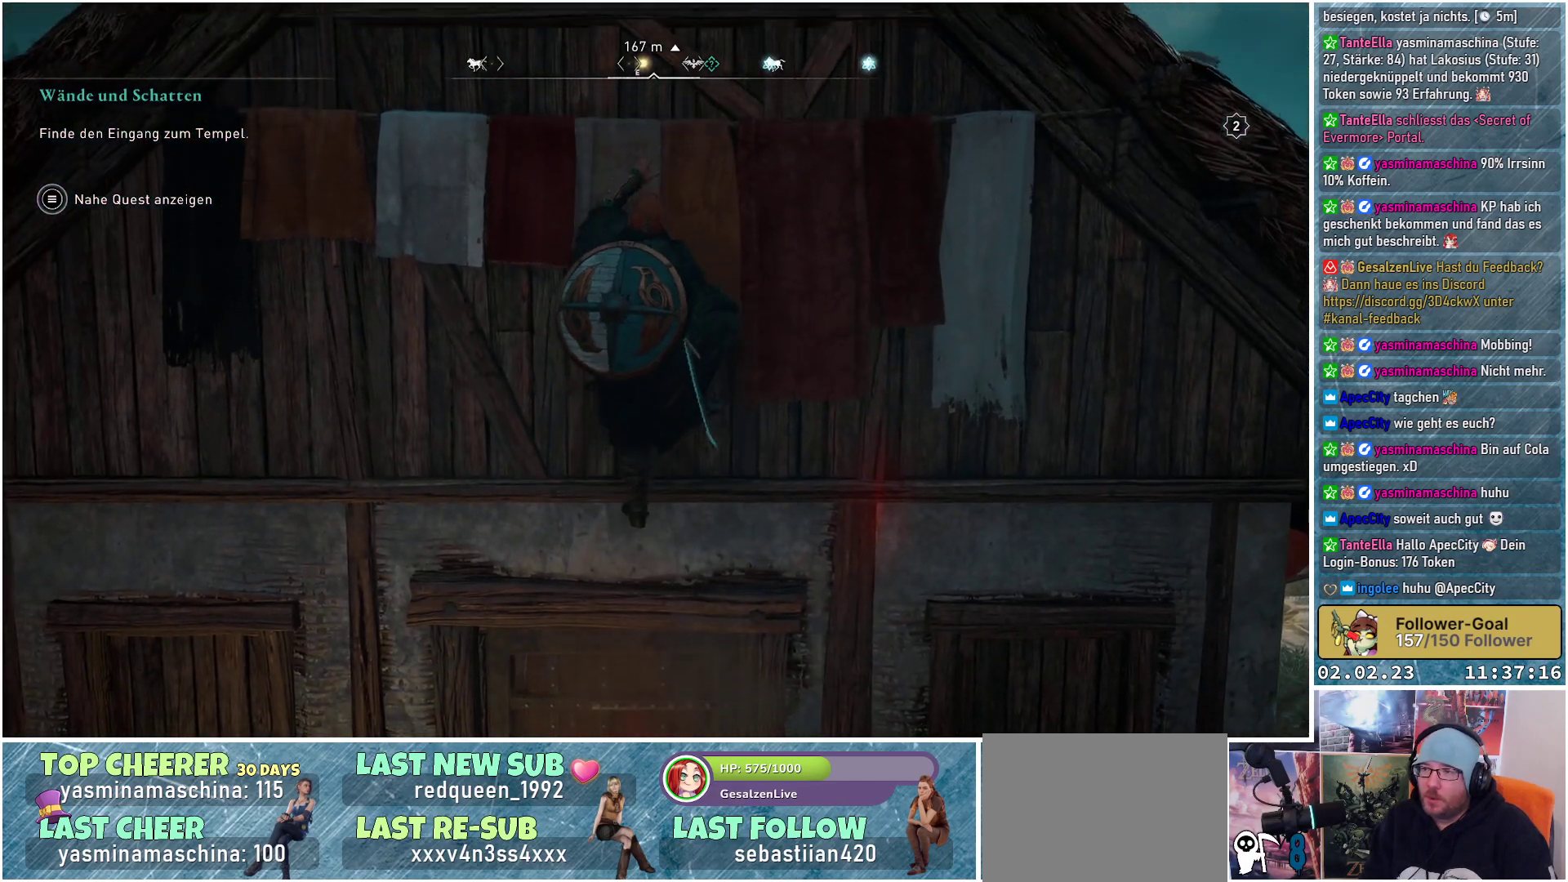
{"buttons": [], "left_stick": "up", "right_stick": "down", "events": [[417, "right_stick", "down"]]}
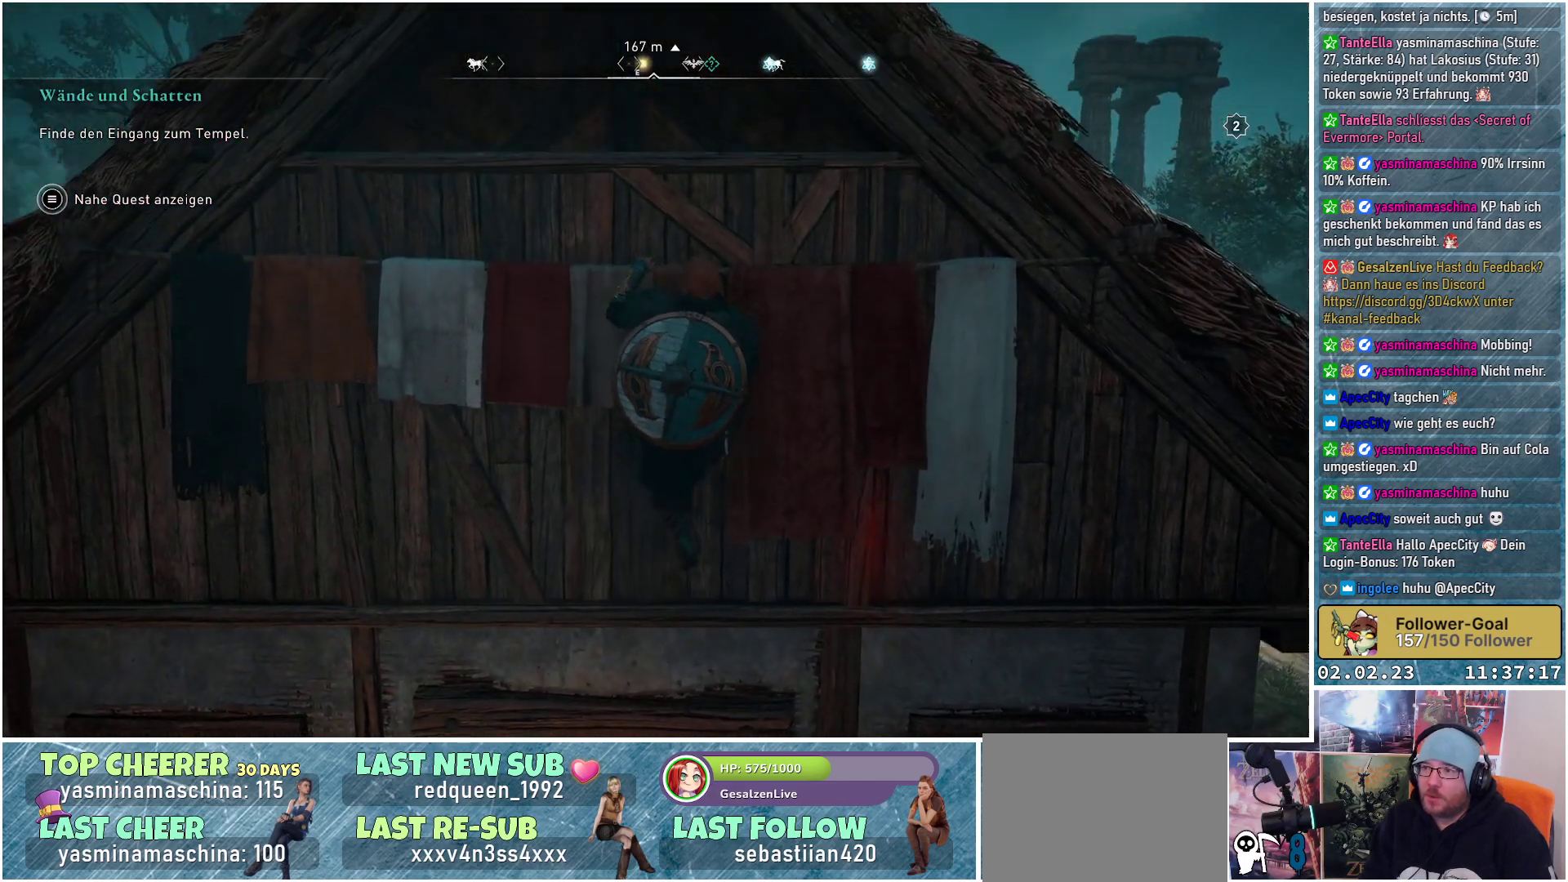
{"buttons": [], "left_stick": "up", "right_stick": "center", "events": [[284, "right_stick", "center"]]}
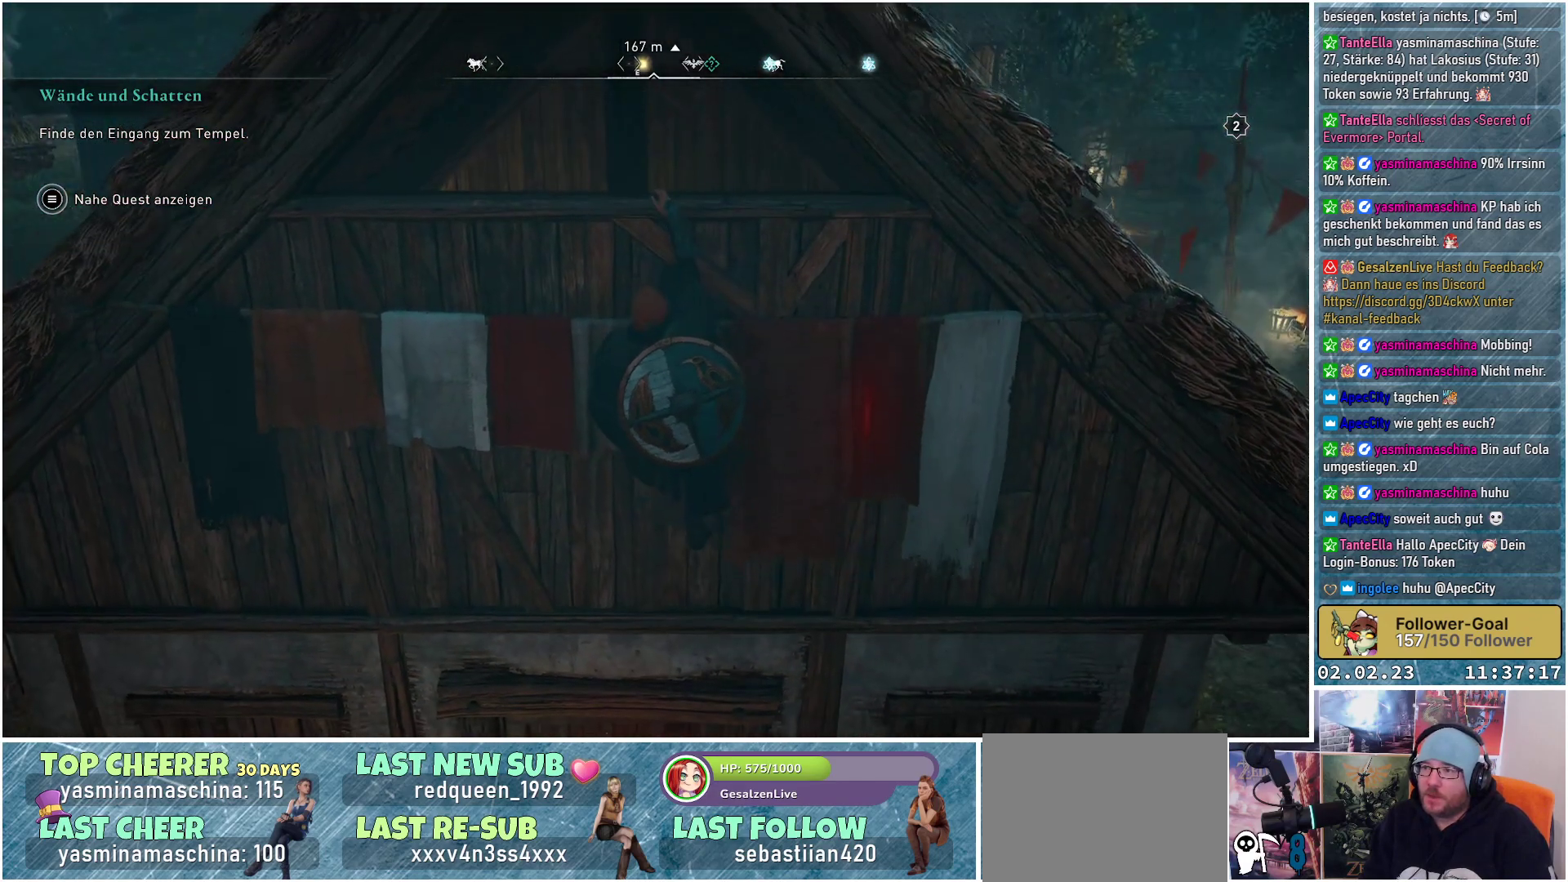
{"buttons": [], "left_stick": "up", "right_stick": "center", "events": []}
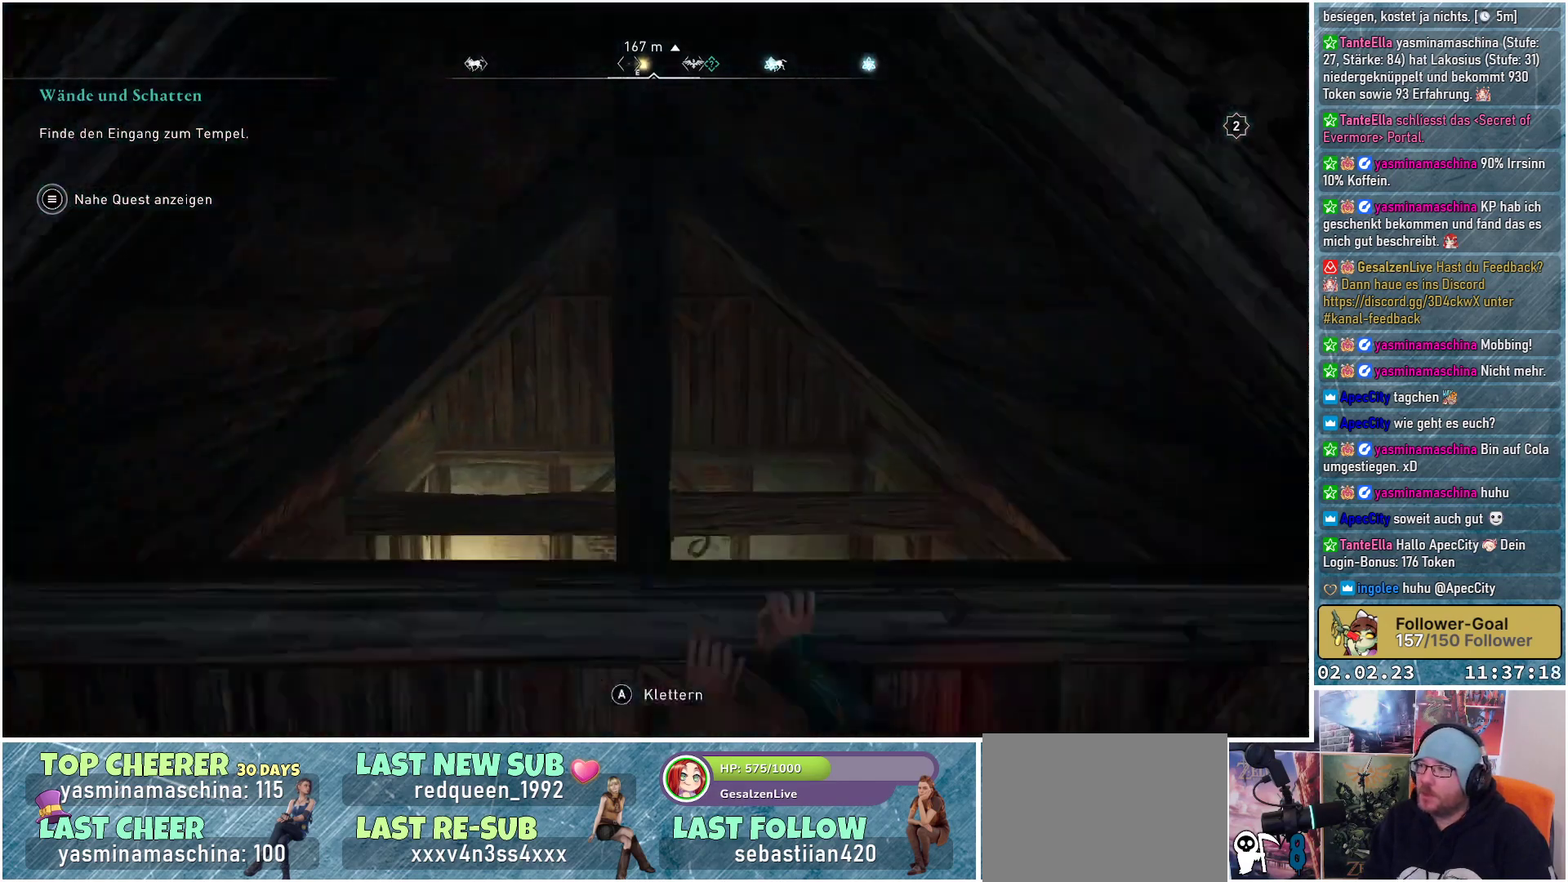
{"buttons": [], "left_stick": "up", "right_stick": "down", "events": [[84, "left_stick", "center"], [351, "right_stick", "down"], [401, "left_stick", "up"]]}
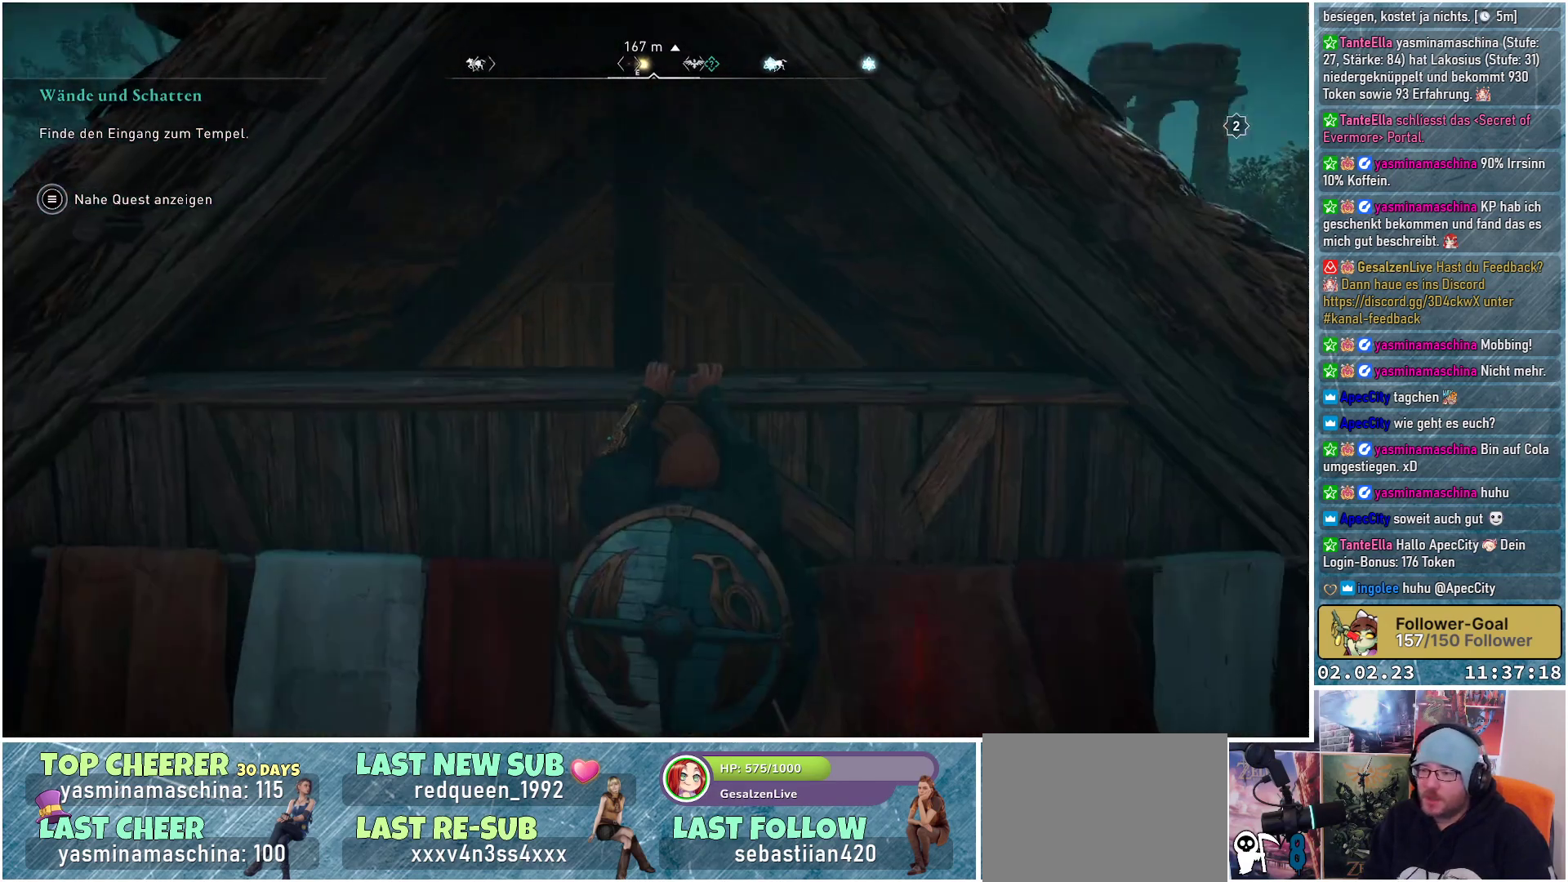
{"buttons": [], "left_stick": "up", "right_stick": "center", "events": [[183, "right_stick", "center"]]}
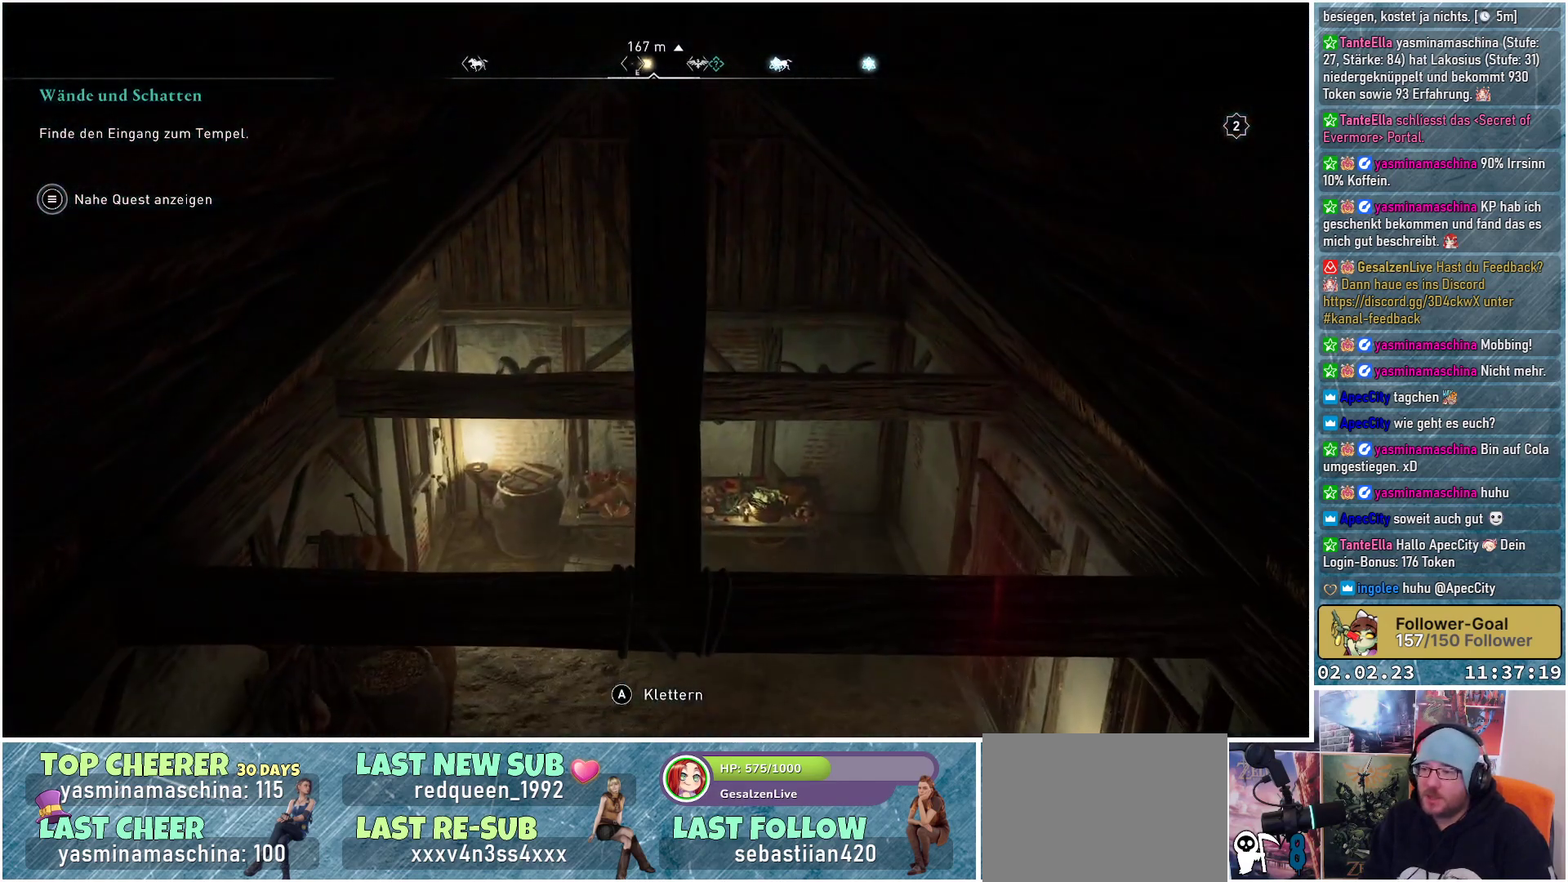
{"buttons": [], "left_stick": "up", "right_stick": "center", "events": [[167, "A", "down"], [284, "A", "up"]]}
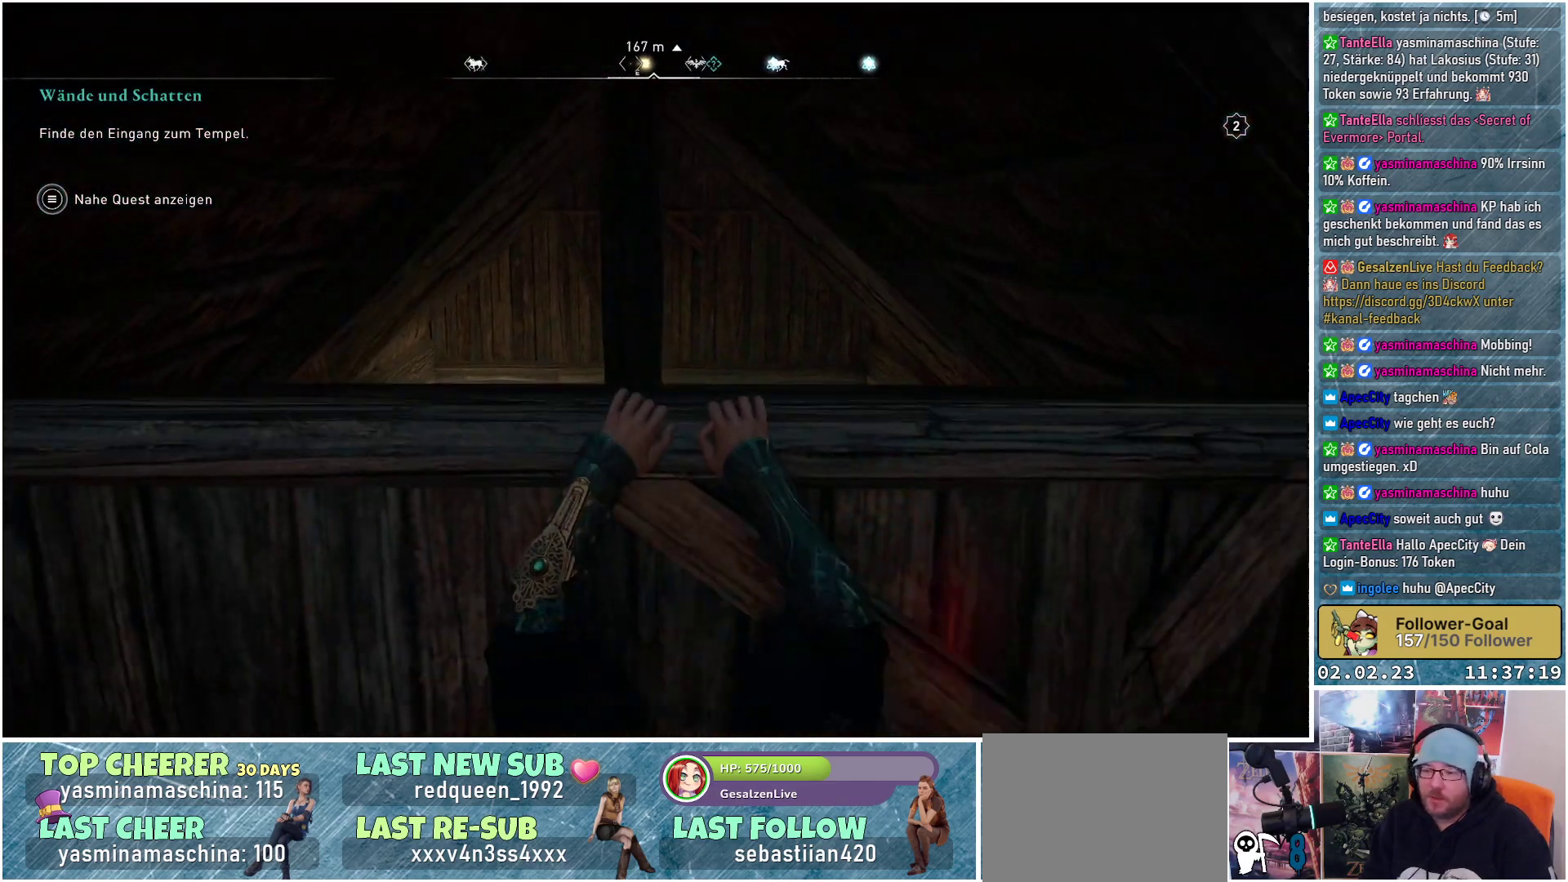
{"buttons": [], "left_stick": "up", "right_stick": "center", "events": []}
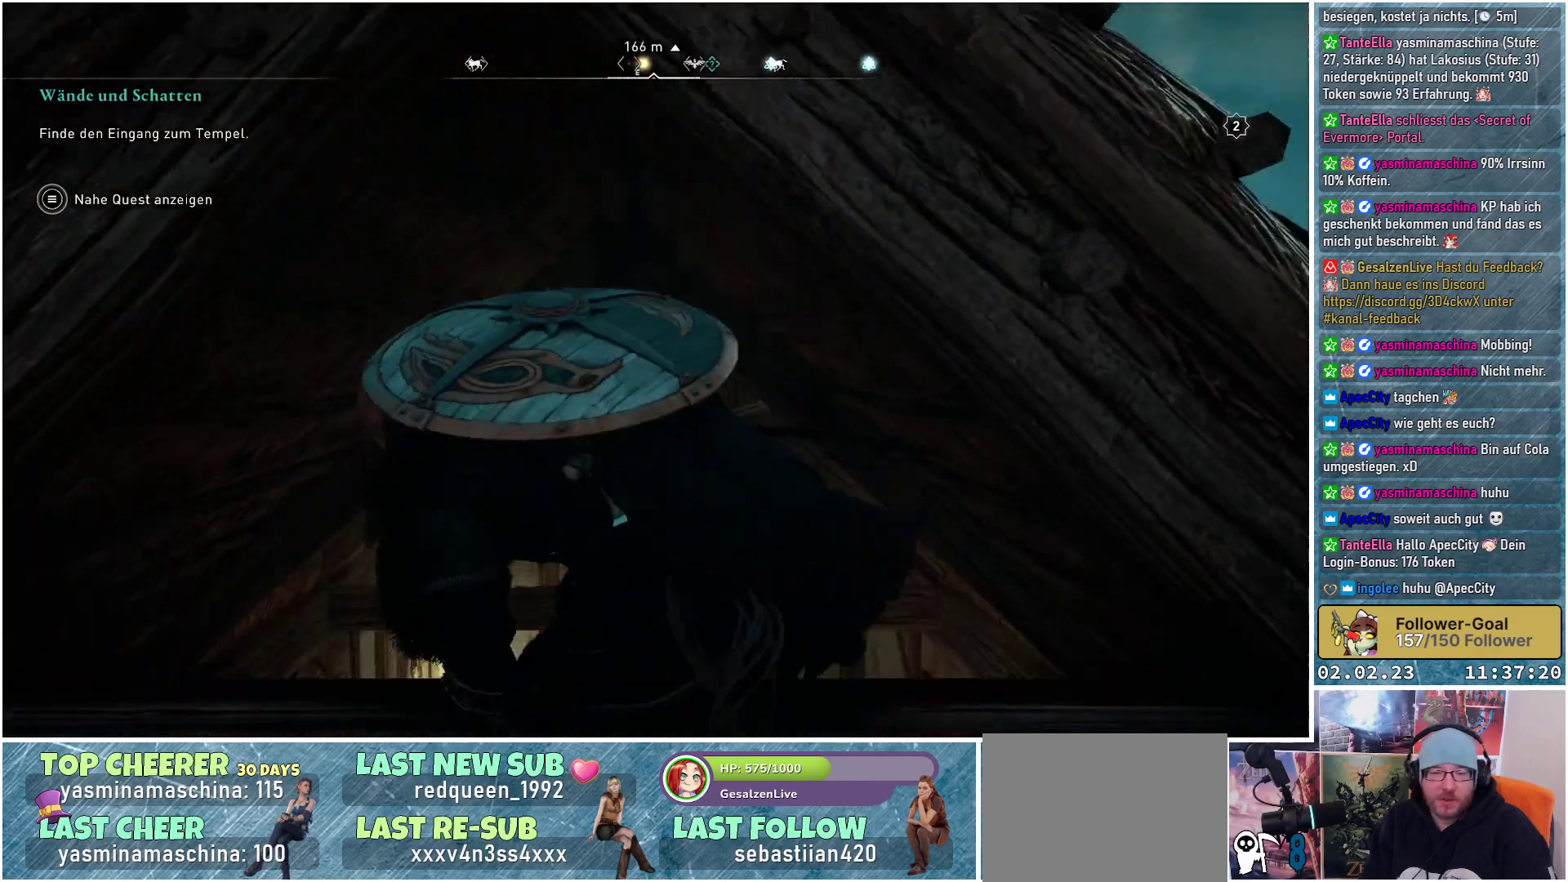
{"buttons": [], "left_stick": "center", "right_stick": "center", "events": [[234, "left_stick", "center"]]}
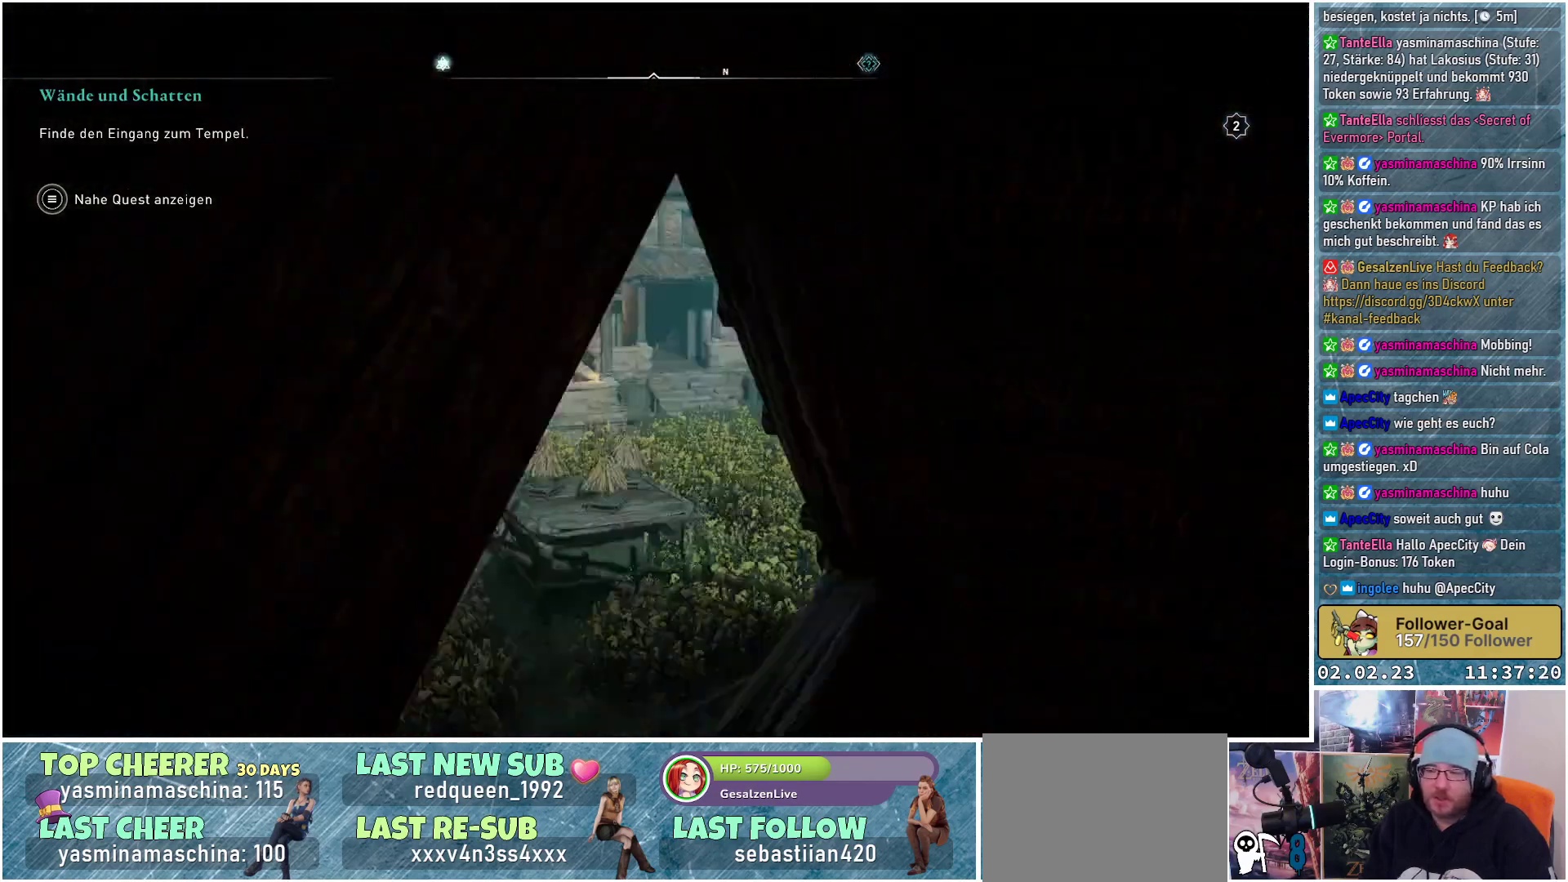
{"buttons": ["B"], "left_stick": "center", "right_stick": "center", "events": [[417, "B", "down"]]}
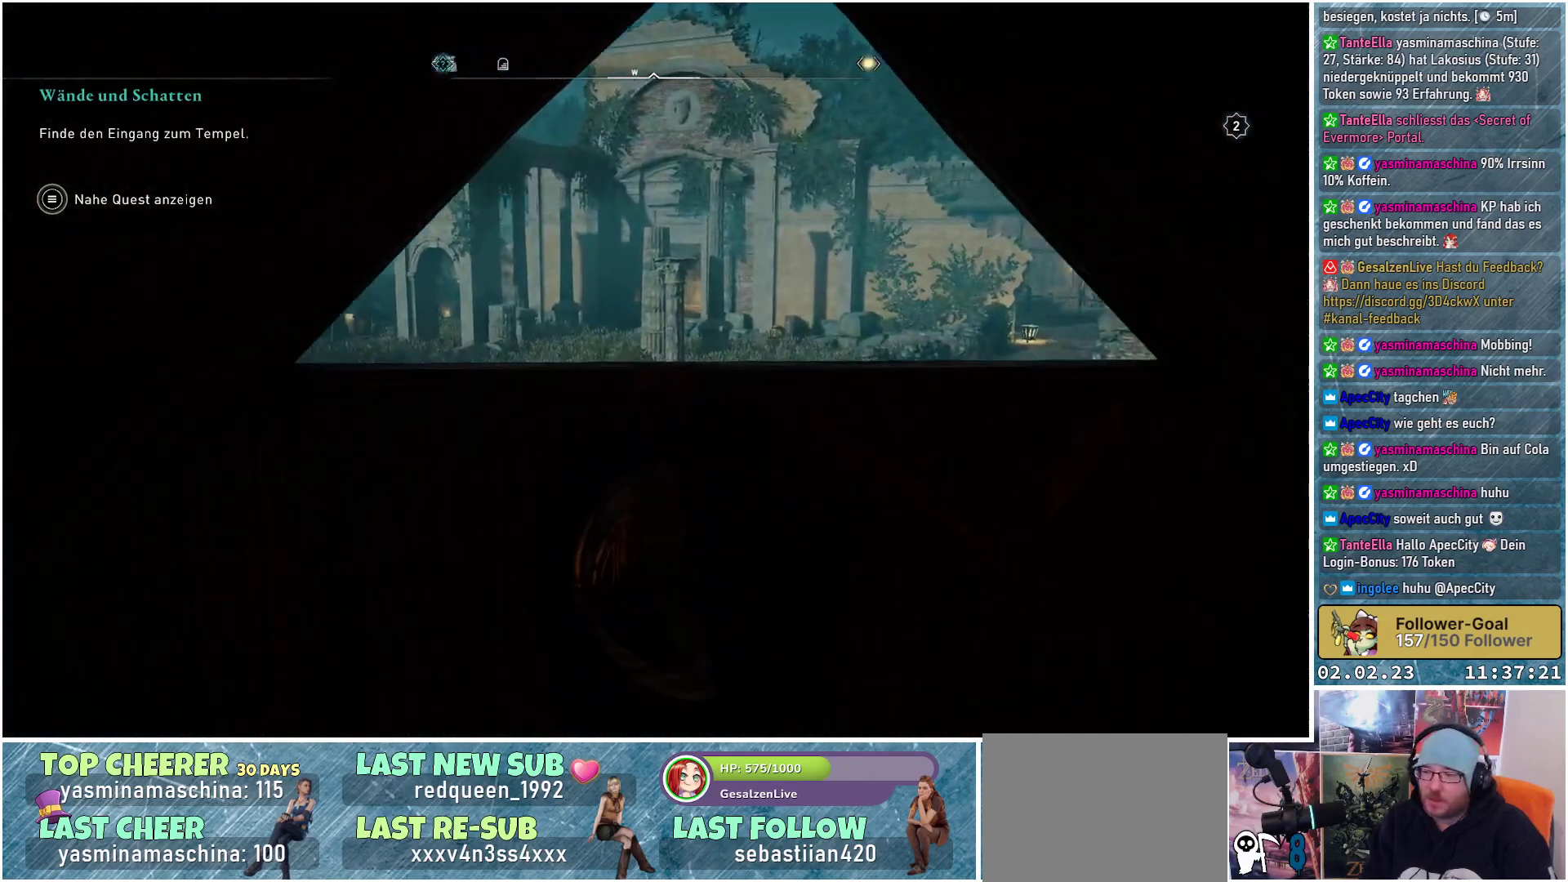
{"buttons": [], "left_stick": "center", "right_stick": "center", "events": [[51, "B", "up"]]}
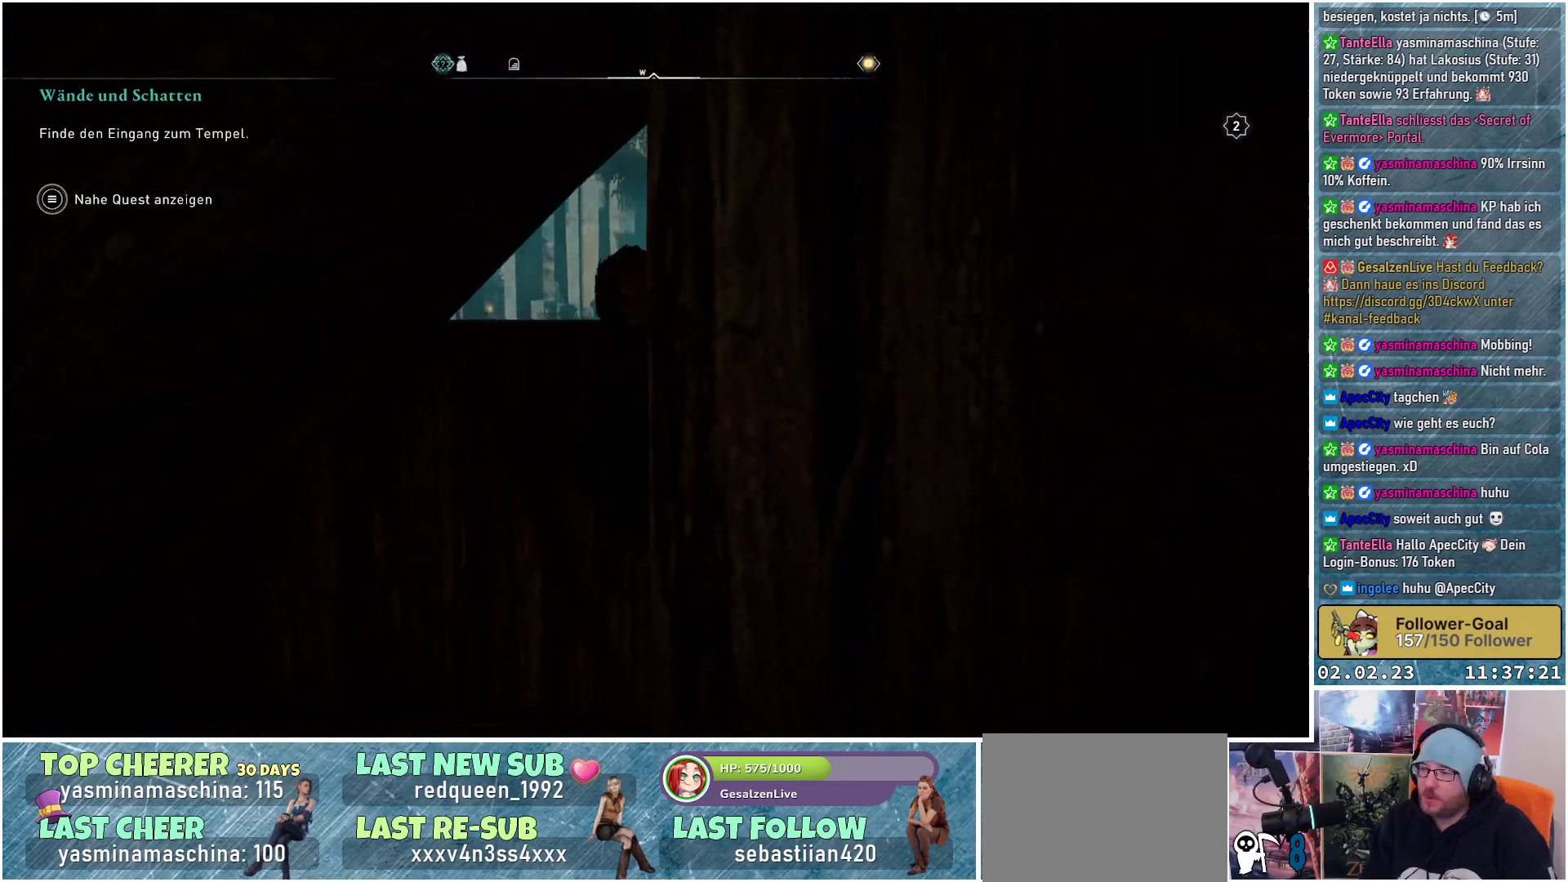
{"buttons": [], "left_stick": "center", "right_stick": "down-right", "events": [[17, "right_stick", "down-right"]]}
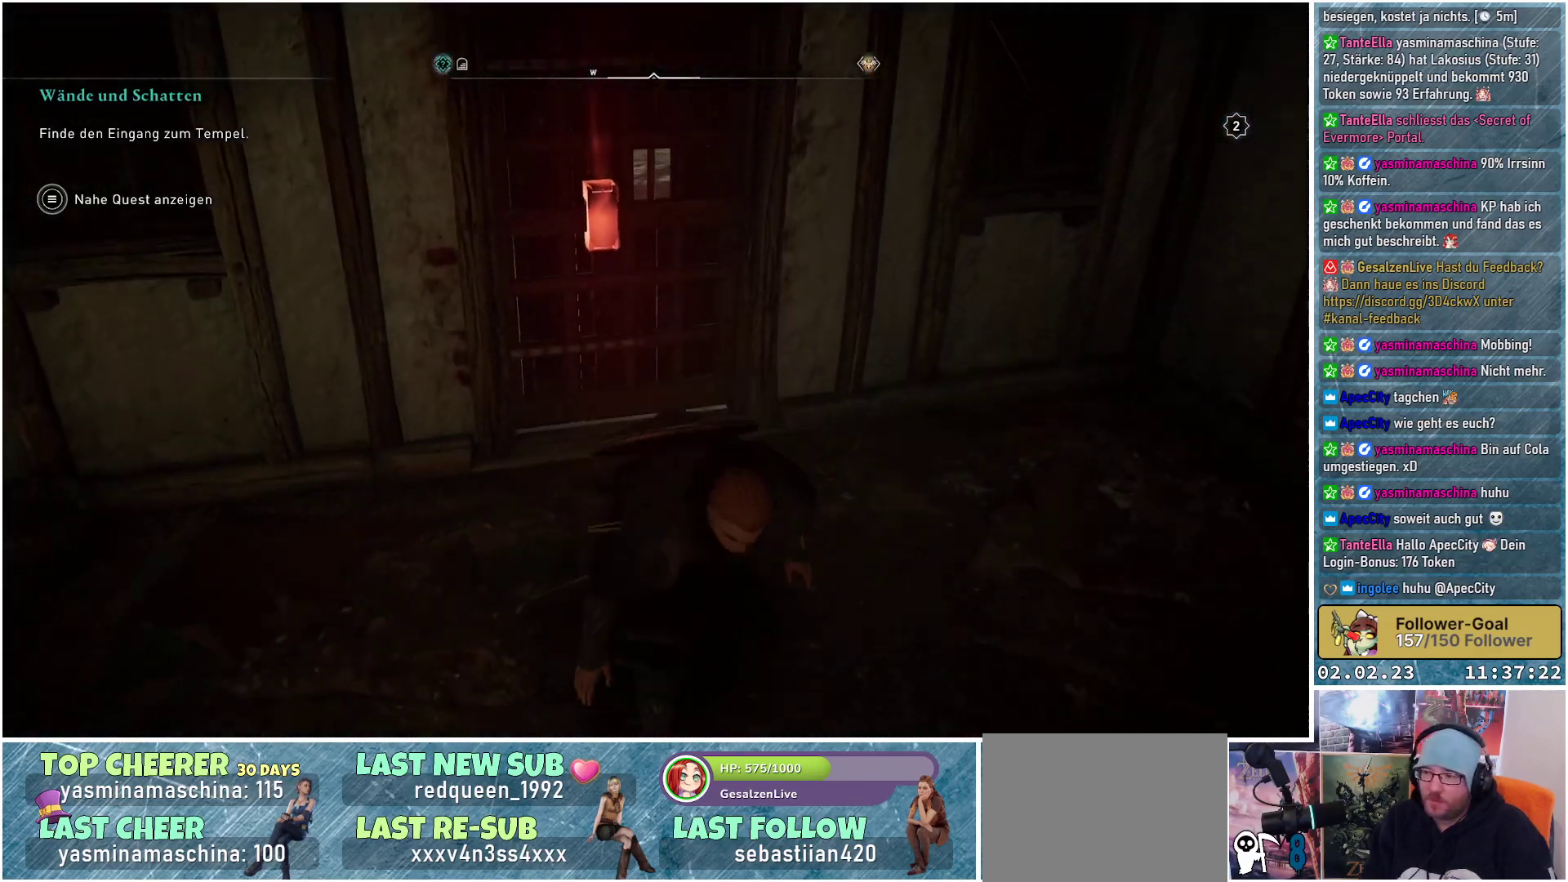
{"buttons": [], "left_stick": "center", "right_stick": "right", "events": [[151, "right_stick", "center"], [367, "right_stick", "right"]]}
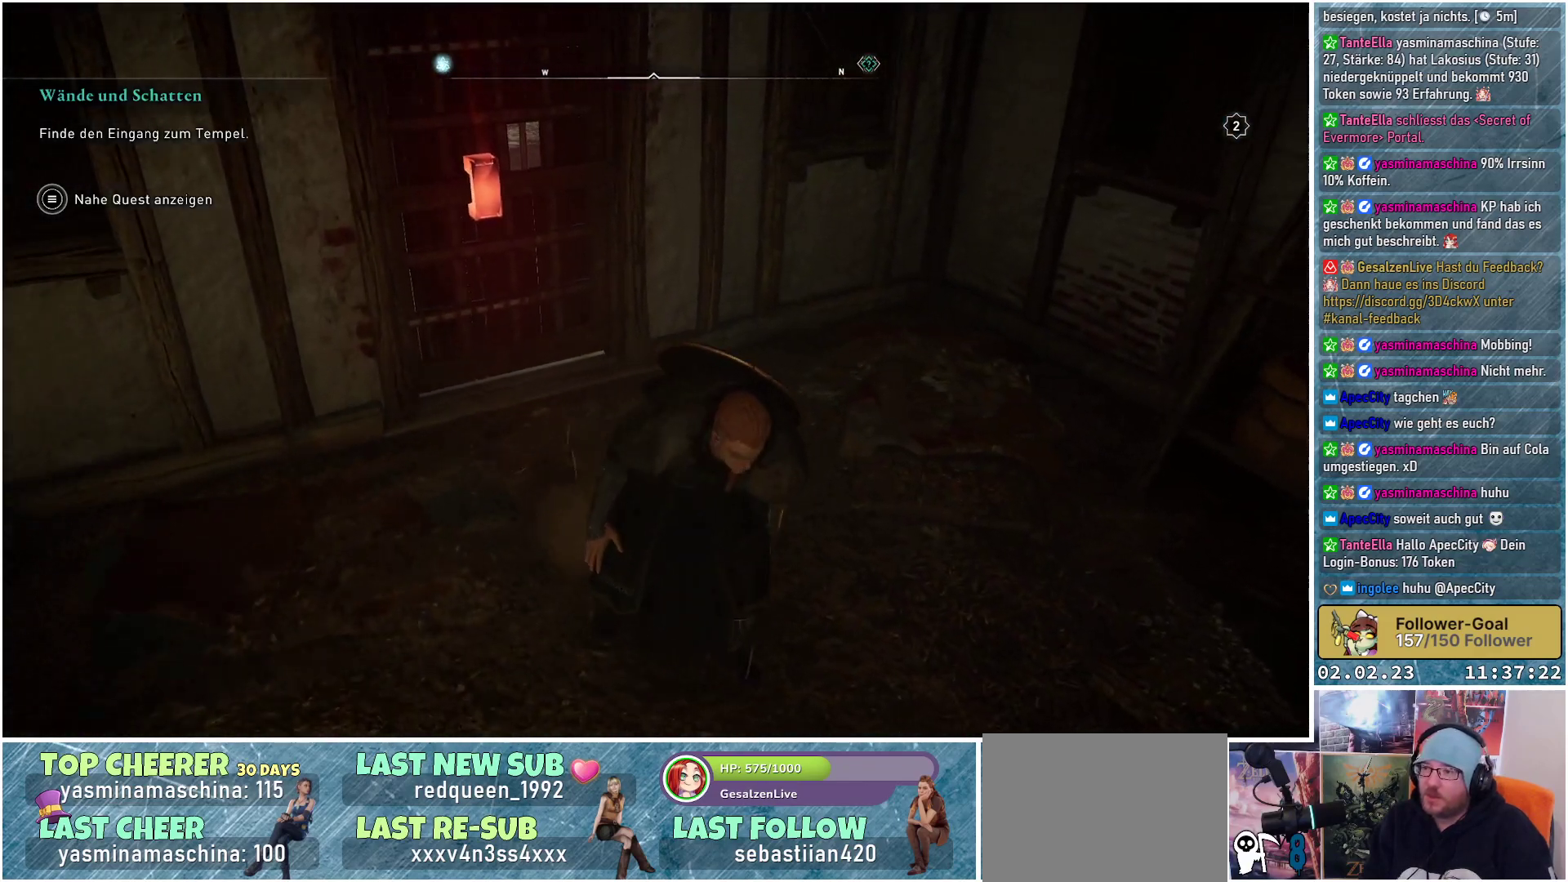
{"buttons": [], "left_stick": "center", "right_stick": "right", "events": []}
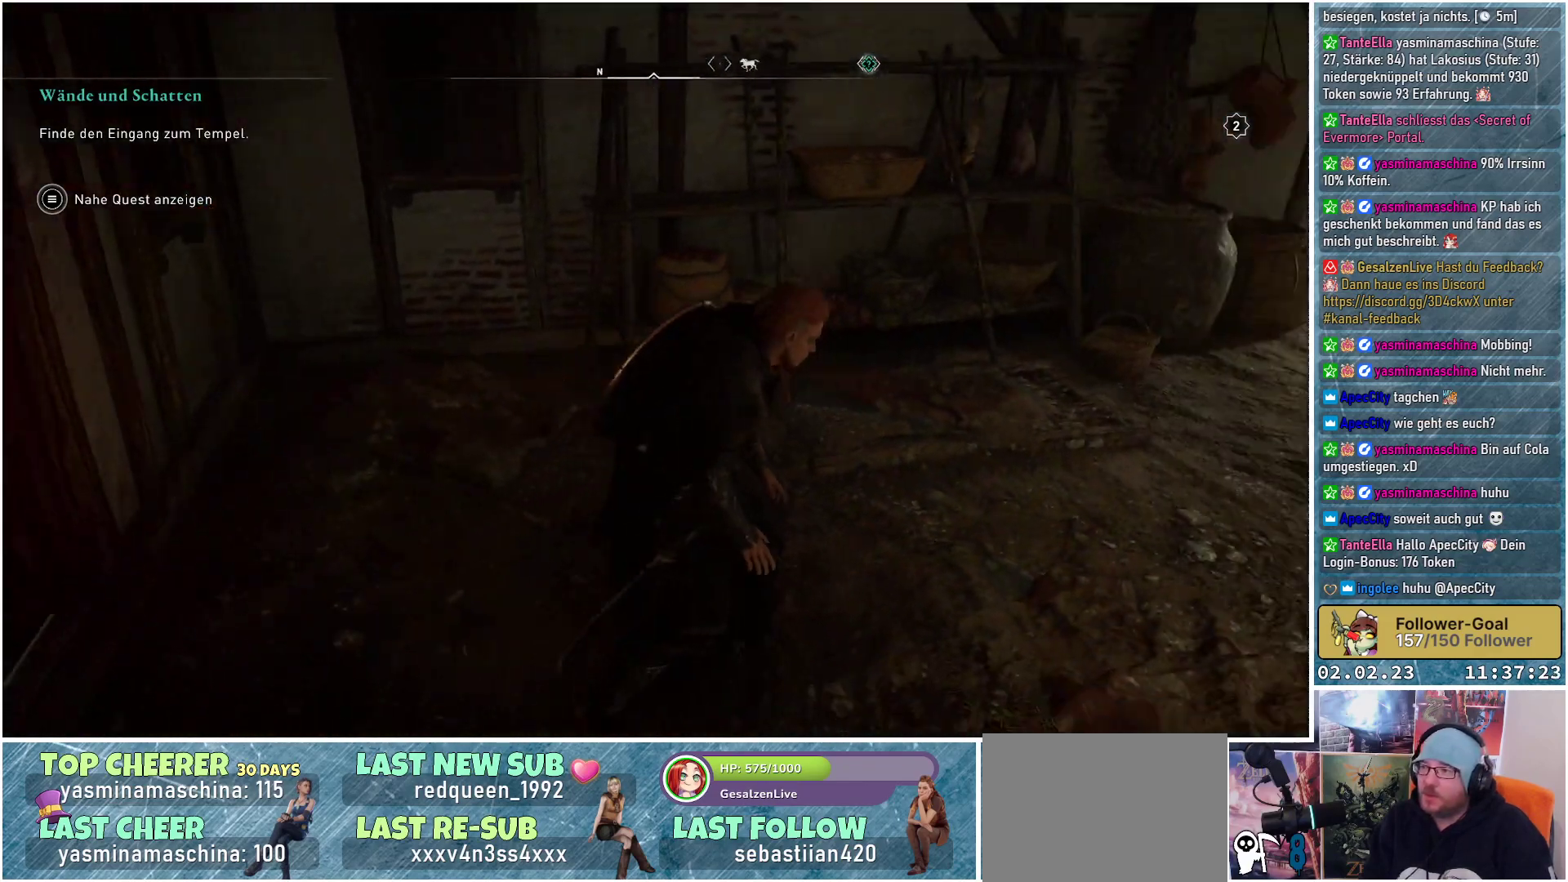
{"buttons": [], "left_stick": "up", "right_stick": "right", "events": [[234, "right_stick", "center"], [367, "left_stick", "up"], [367, "right_stick", "right"]]}
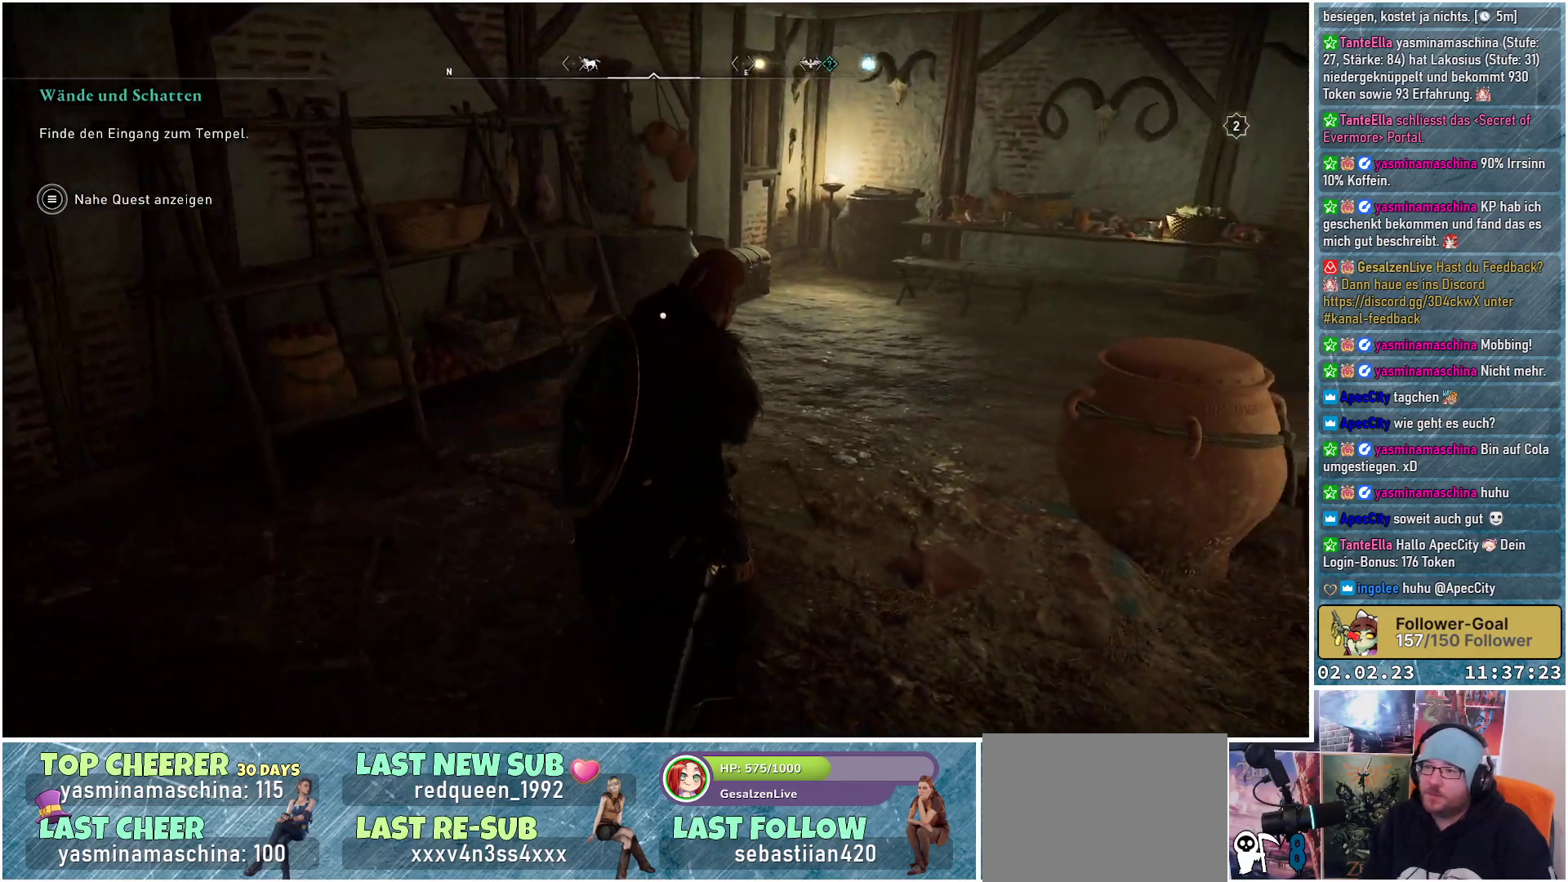
{"buttons": [], "left_stick": "up", "right_stick": "down", "events": [[434, "right_stick", "down"]]}
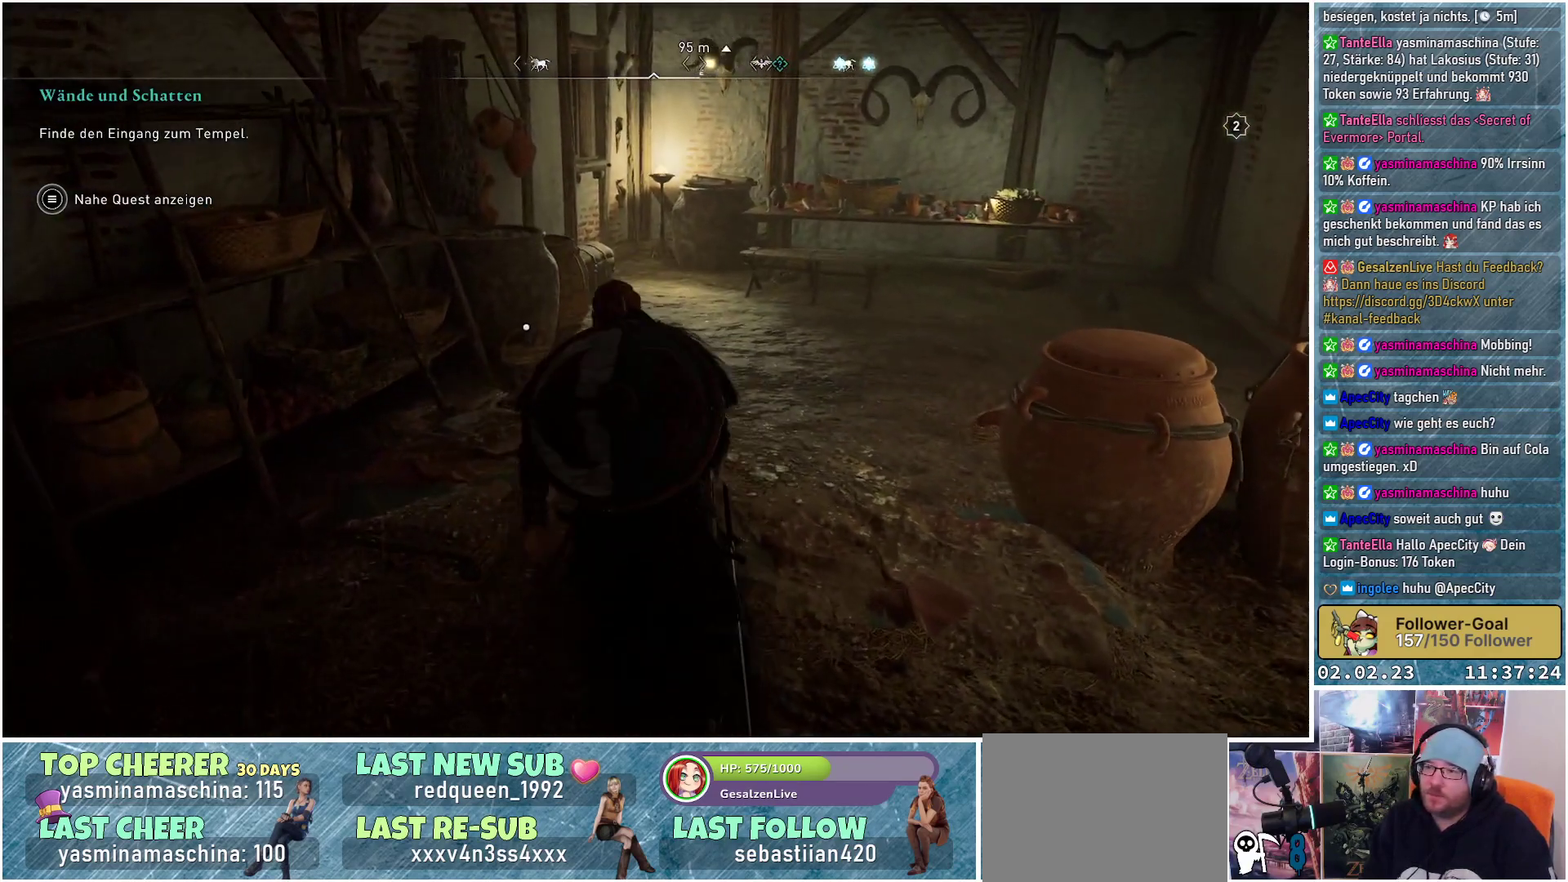
{"buttons": [], "left_stick": "up", "right_stick": "center", "events": [[418, "right_stick", "center"]]}
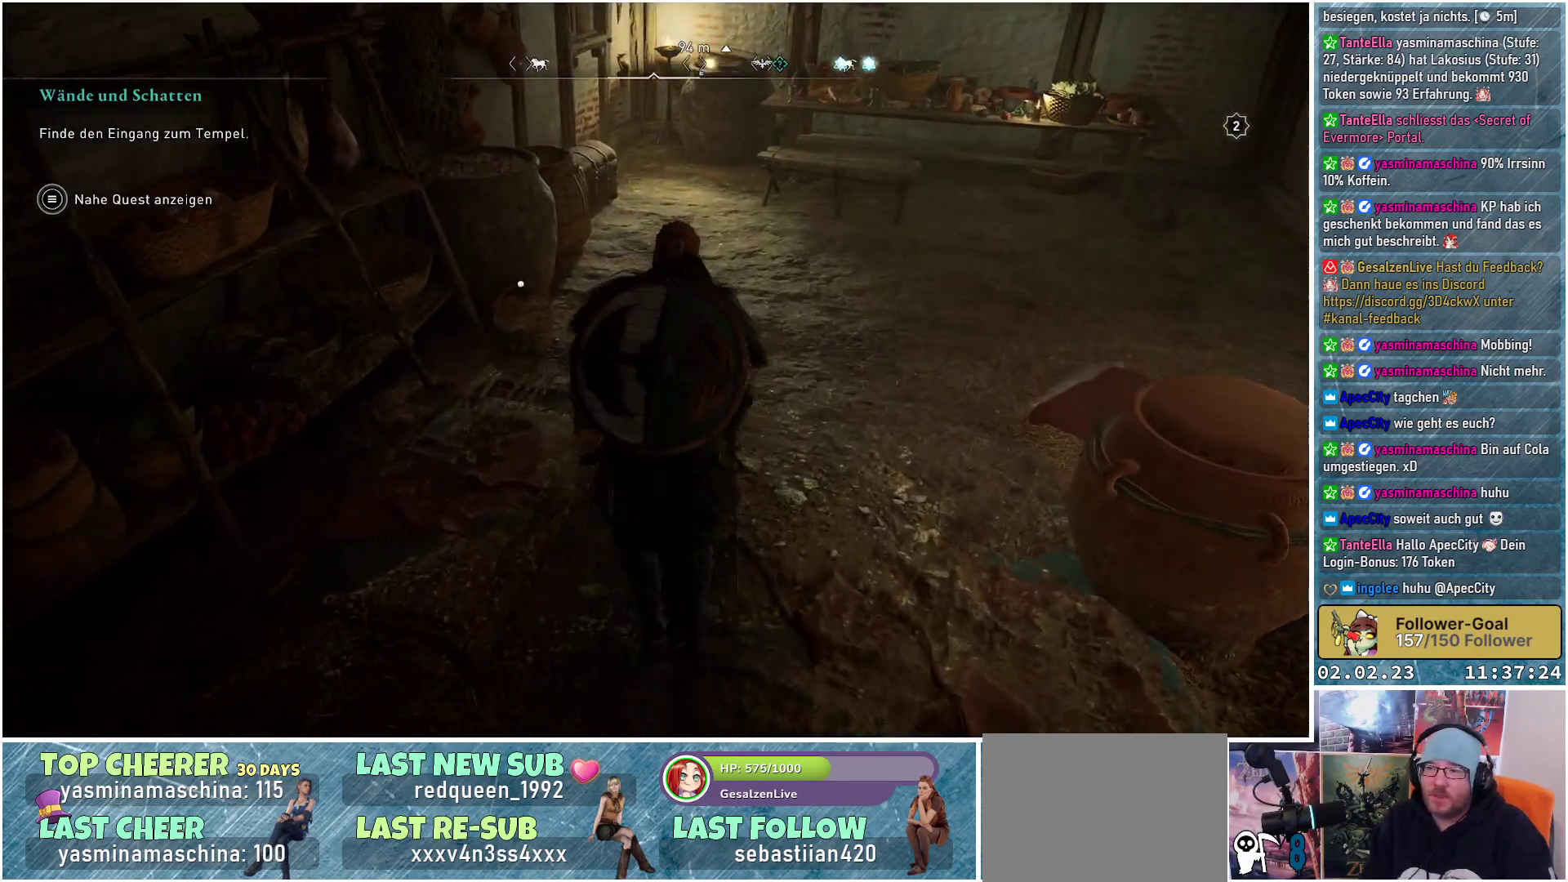
{"buttons": [], "left_stick": "center", "right_stick": "center", "events": [[451, "left_stick", "center"]]}
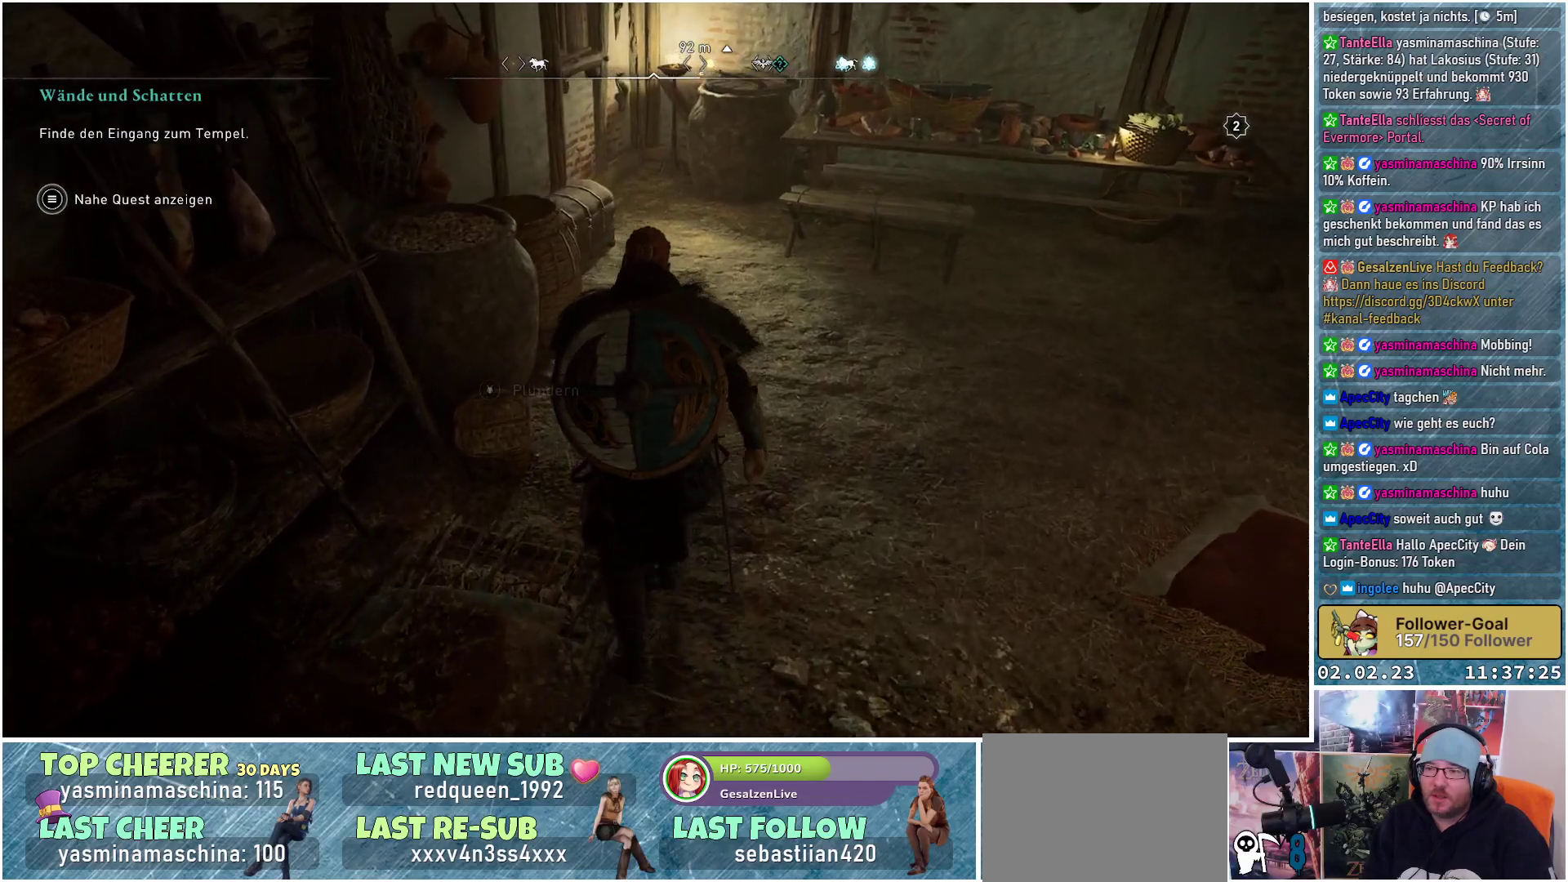
{"buttons": [], "left_stick": "up-right", "right_stick": "center", "events": [[183, "Y", "down"], [250, "Y", "up"], [484, "left_stick", "up-right"]]}
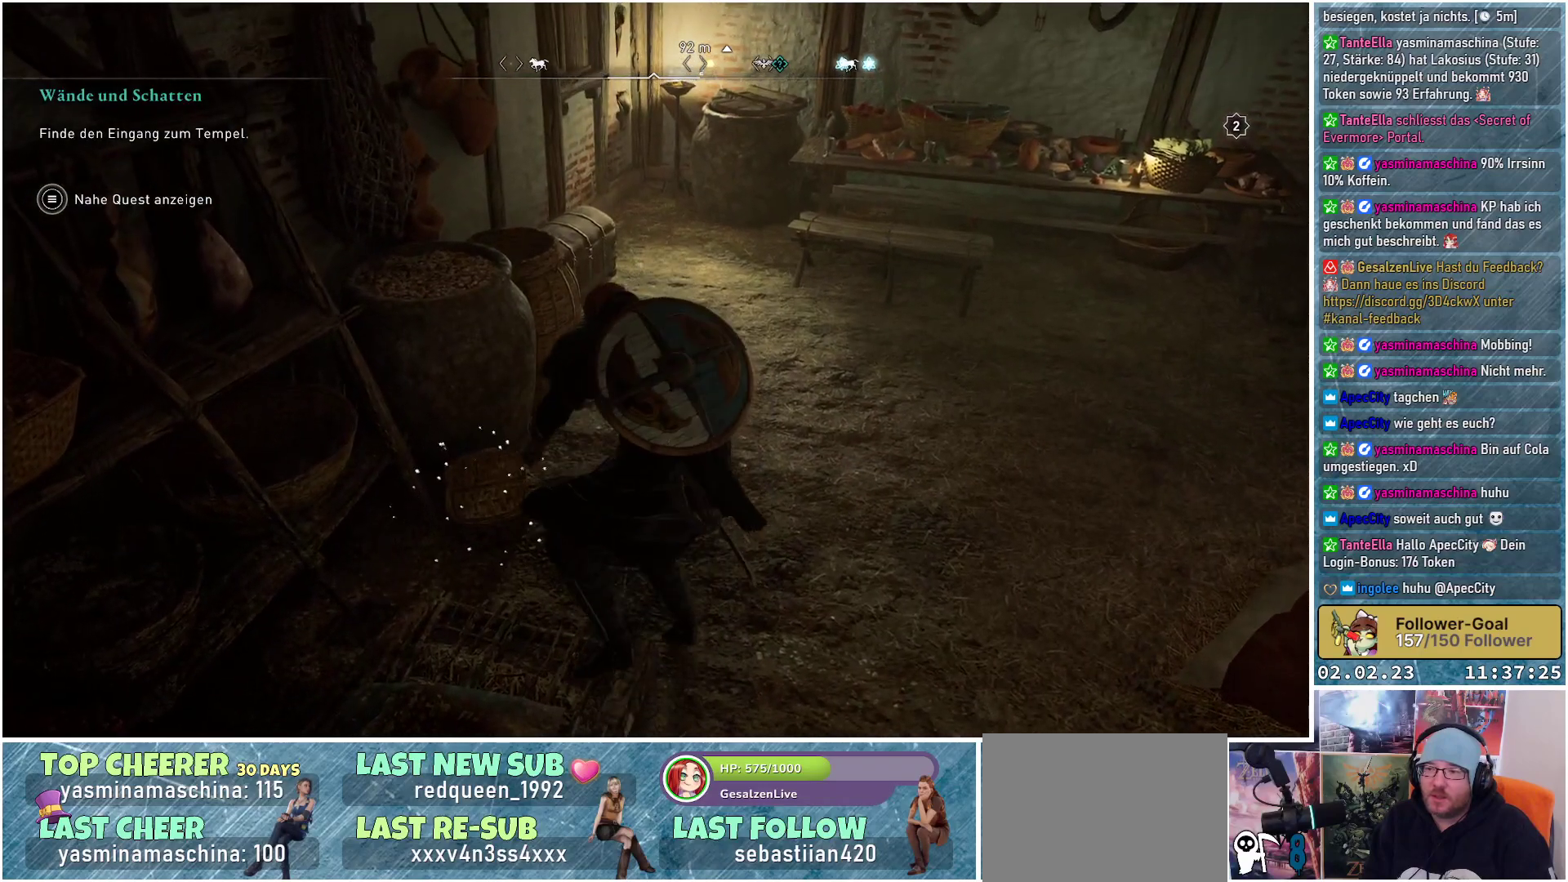
{"buttons": [], "left_stick": "up", "right_stick": "center", "events": [[34, "right_stick", "right"], [100, "left_stick", "up"], [384, "right_stick", "center"]]}
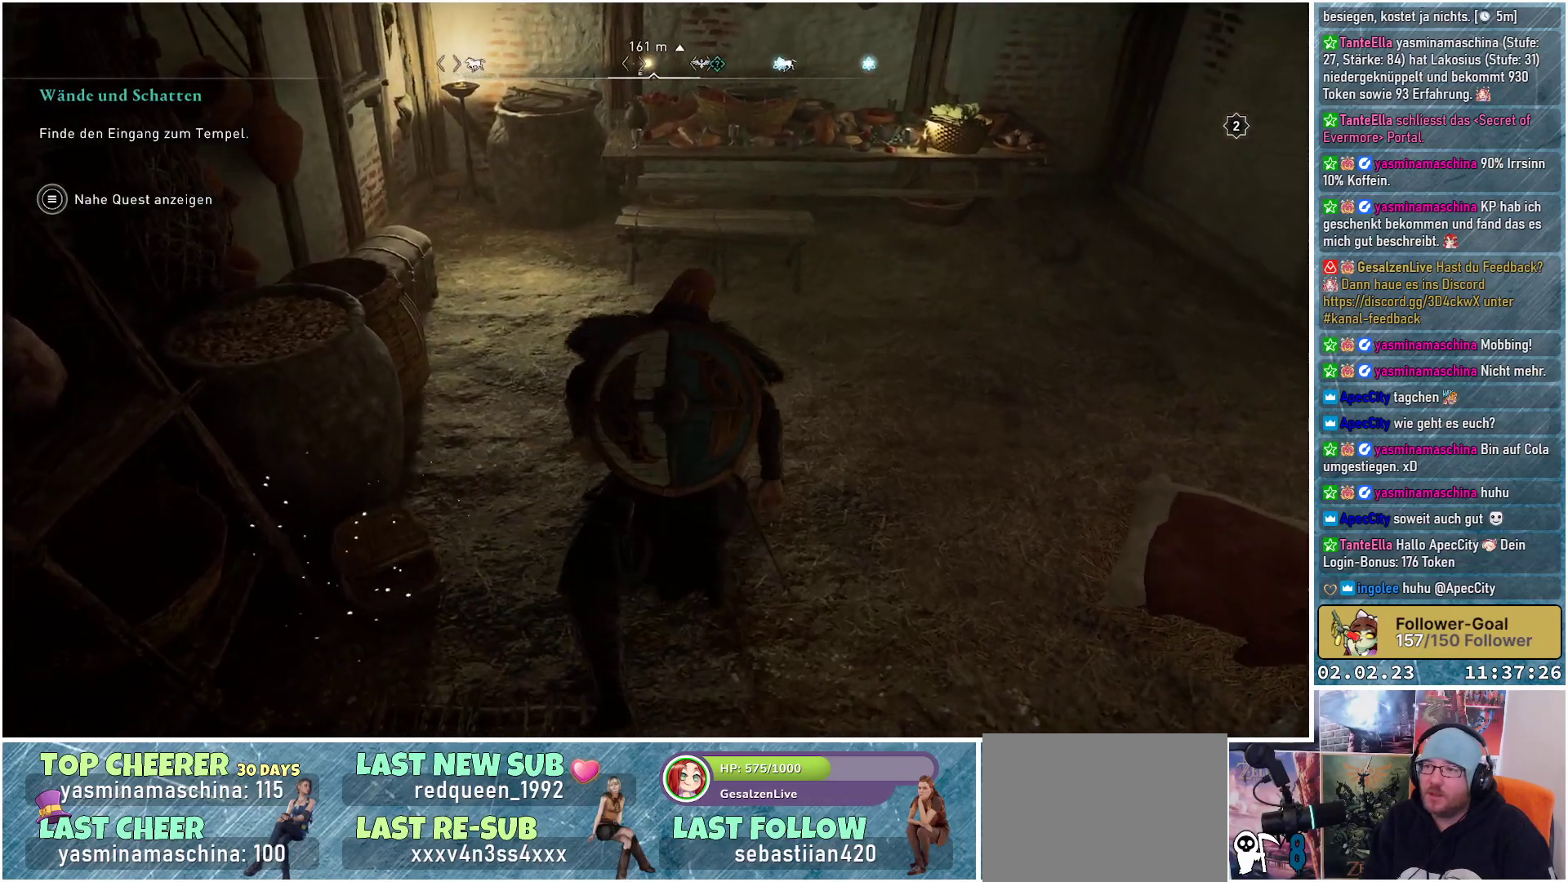
{"buttons": [], "left_stick": "up-left", "right_stick": "center", "events": [[417, "left_stick", "up-left"]]}
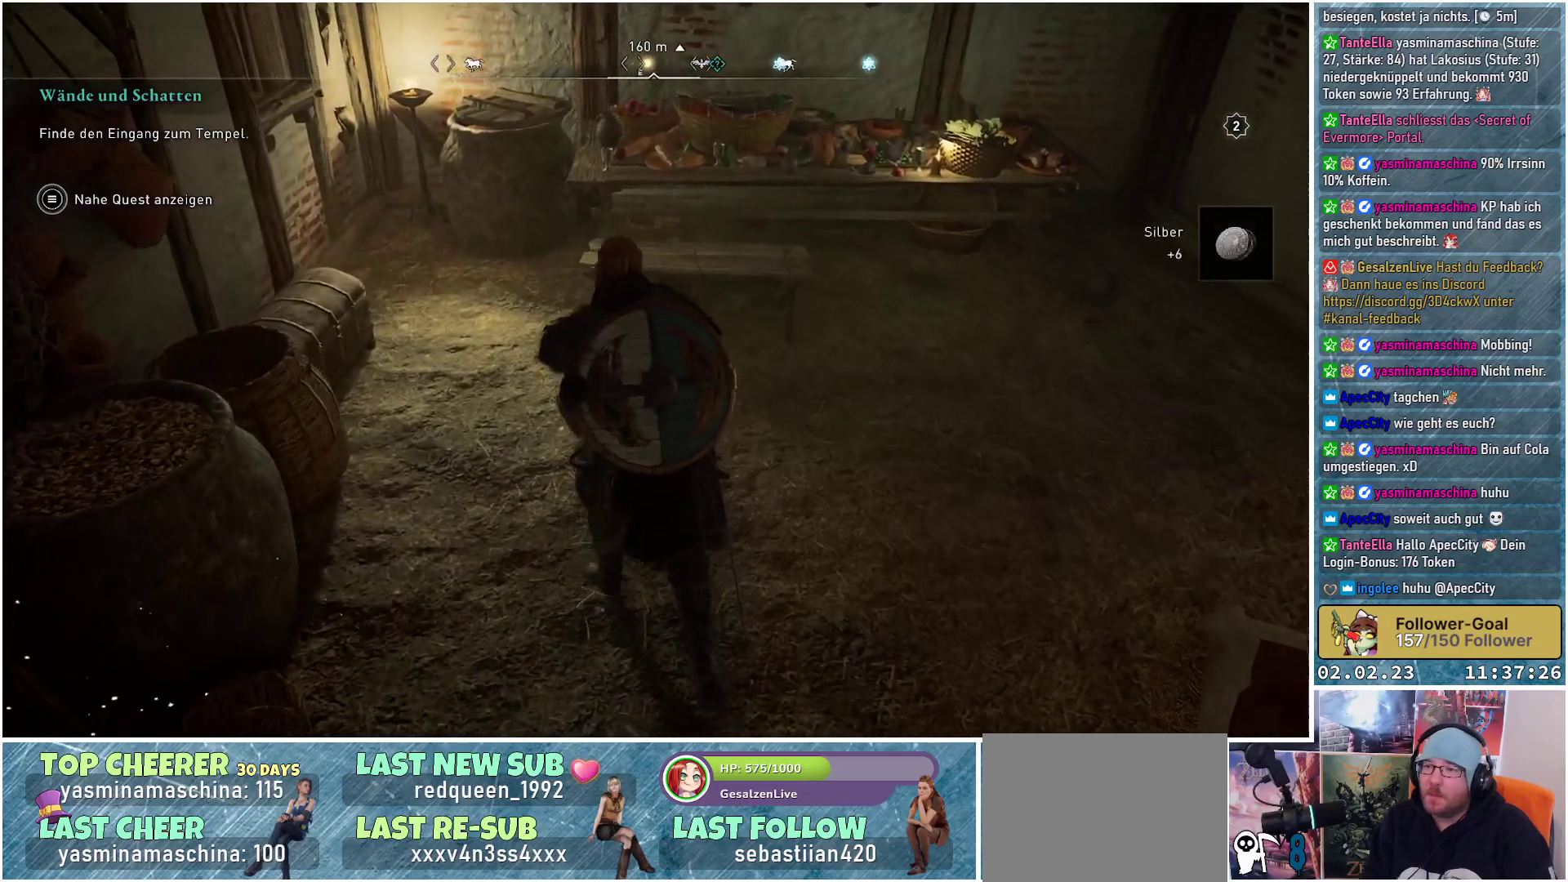
{"buttons": [], "left_stick": "up-left", "right_stick": "center", "events": [[17, "right_stick", "down-left"], [134, "right_stick", "left"], [401, "right_stick", "center"]]}